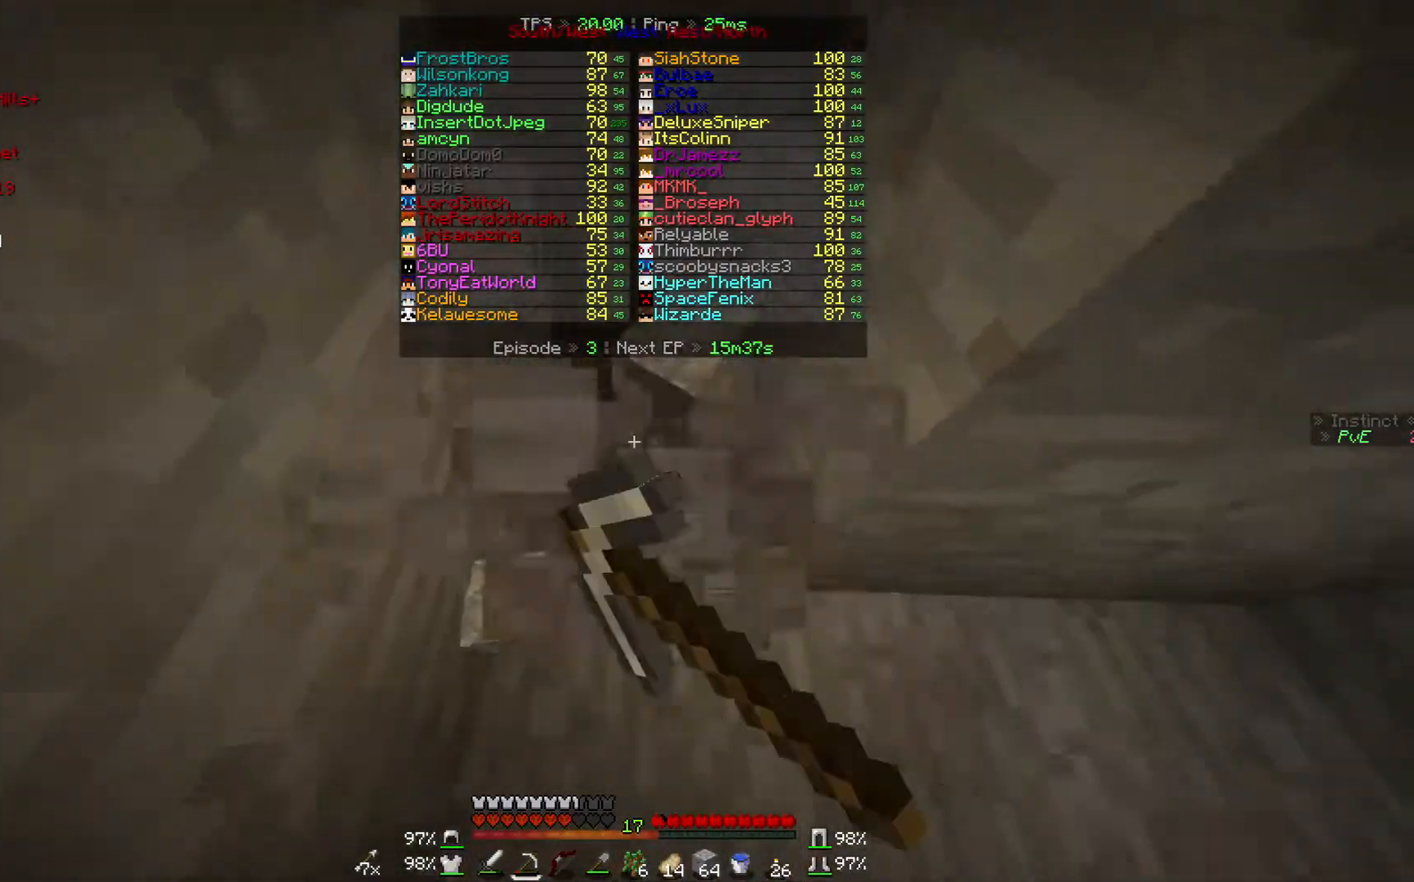
Gameplay with keyboard and mouse; each line is a JSON object with the keys and mouse buttons held at the frame after it. "events" lists presses ("down") and releases ("up") of "a", "d", "s", "w", "mouse_left" and "mouse_right" between this image and that frame as [ms after this image, input, new state], when the widget could be followed in between. "mouse_left", "mouse_right" = the "left", "right" buttons of the "mouse" list. No other keys are recorded. Fast repeated clicks can show as one long hold. Mouse movement is not recorded.
{"keys": [], "mouse": ["left"], "events": [[67, "w", "down"], [200, "d", "down"], [300, "d", "up"], [300, "w", "up"]]}
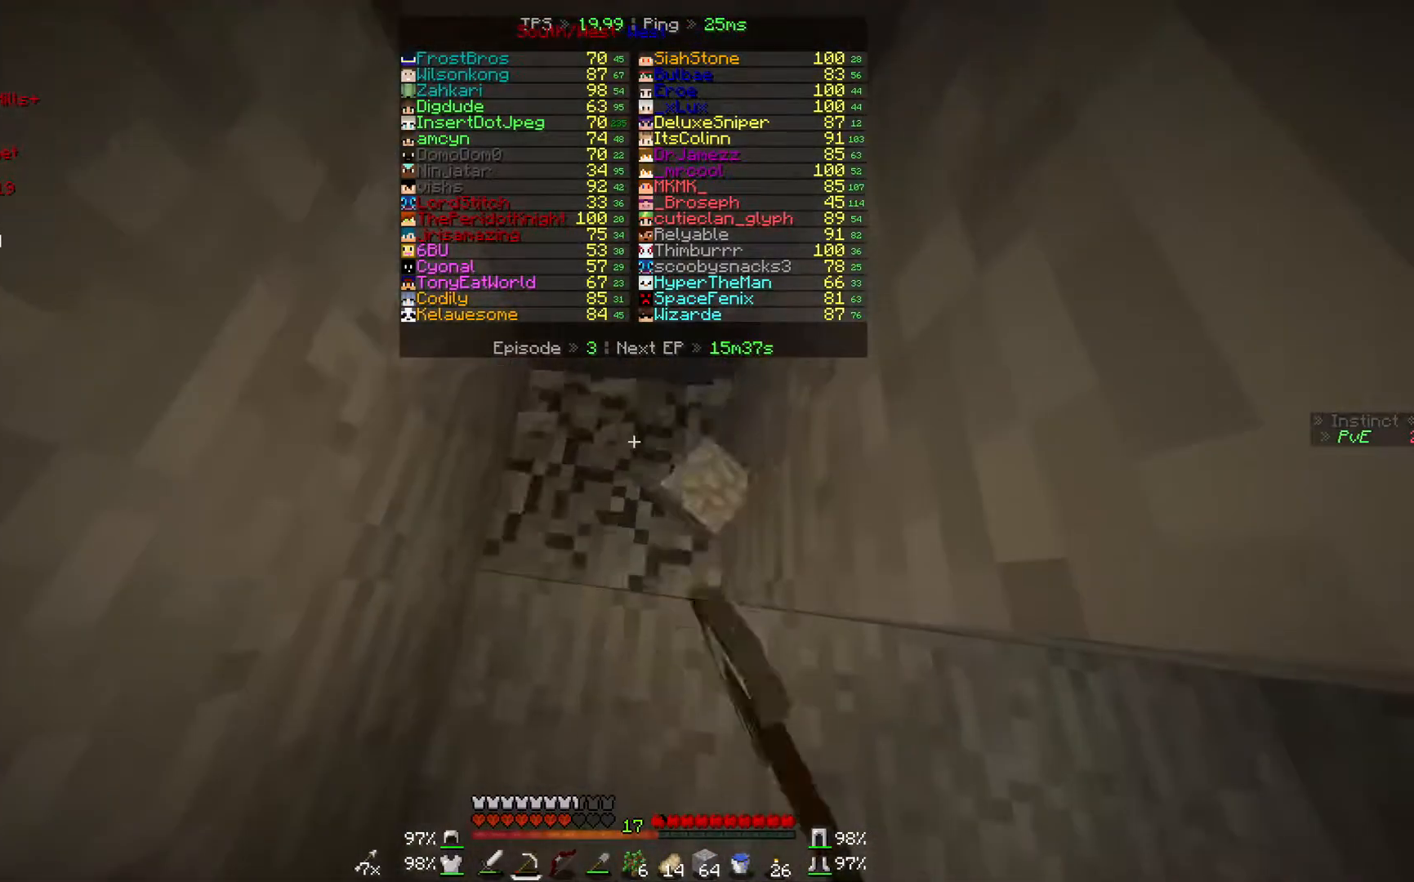
{"keys": [], "mouse": ["left"], "events": [[267, "d", "down"], [467, "d", "up"]]}
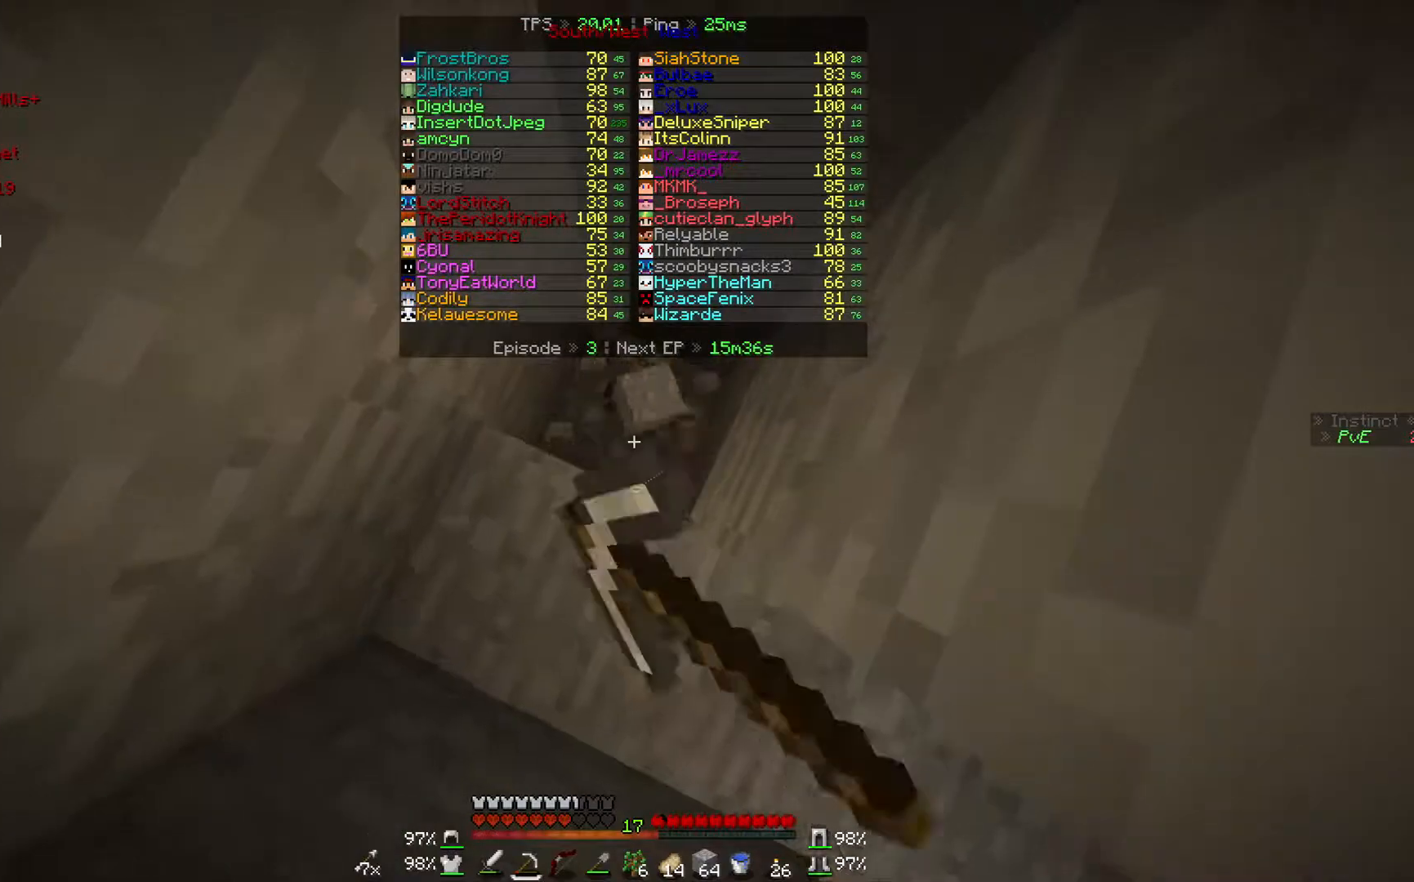
{"keys": [], "mouse": ["left"], "events": []}
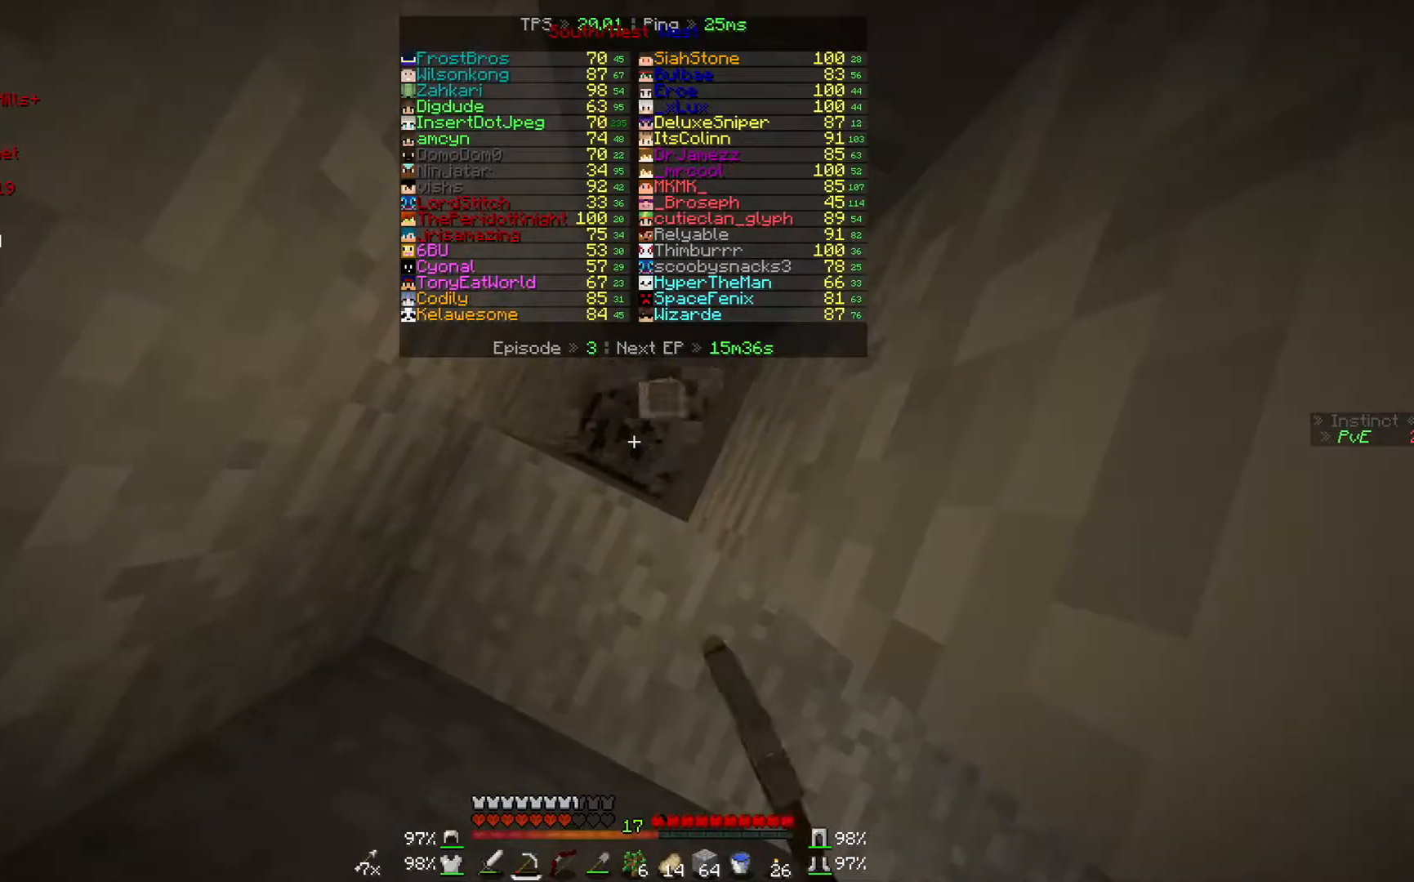
{"keys": [], "mouse": ["left"], "events": []}
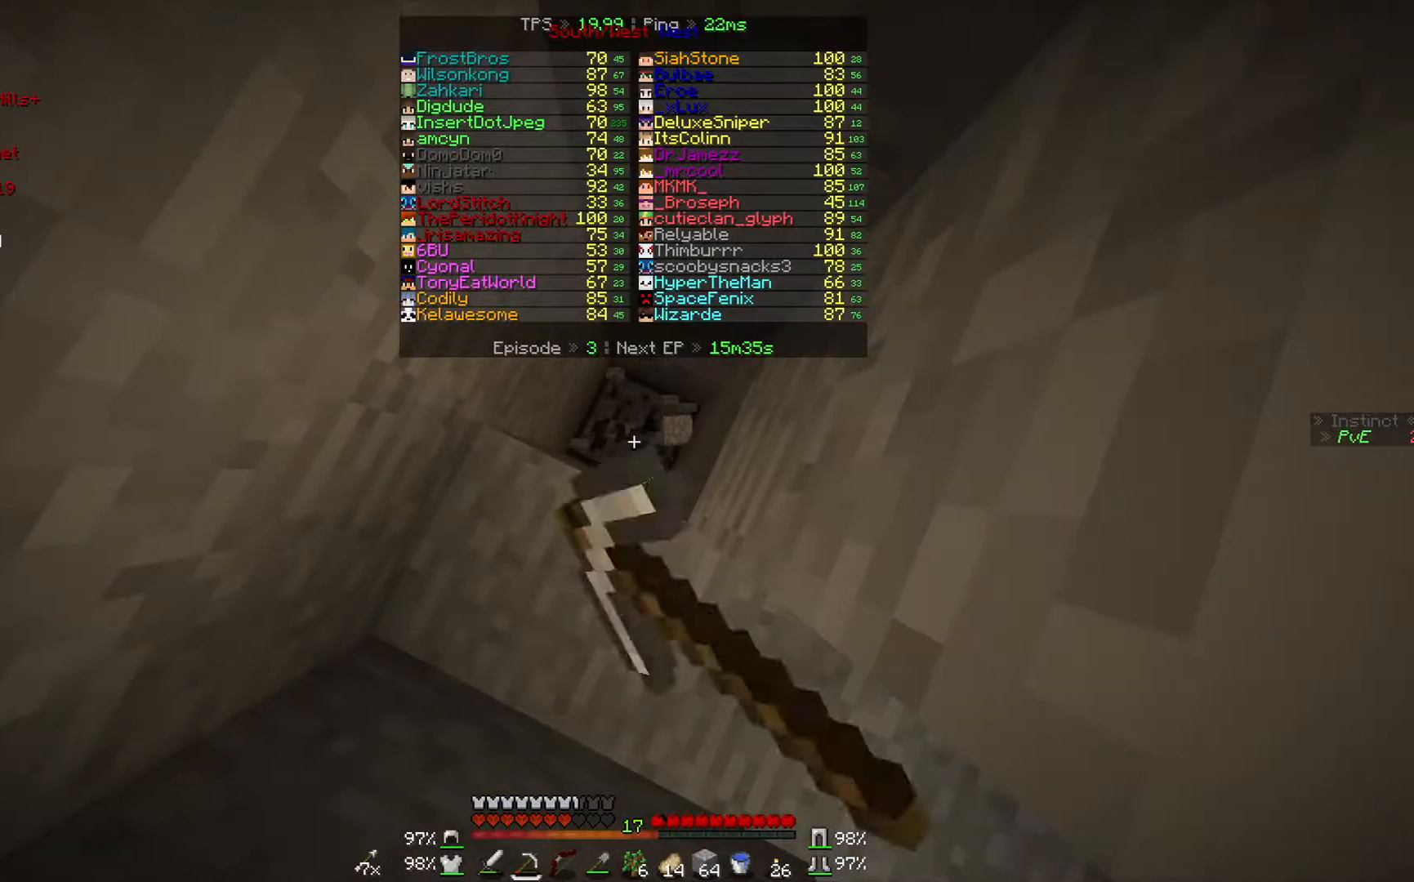
{"keys": [], "mouse": ["left"], "events": []}
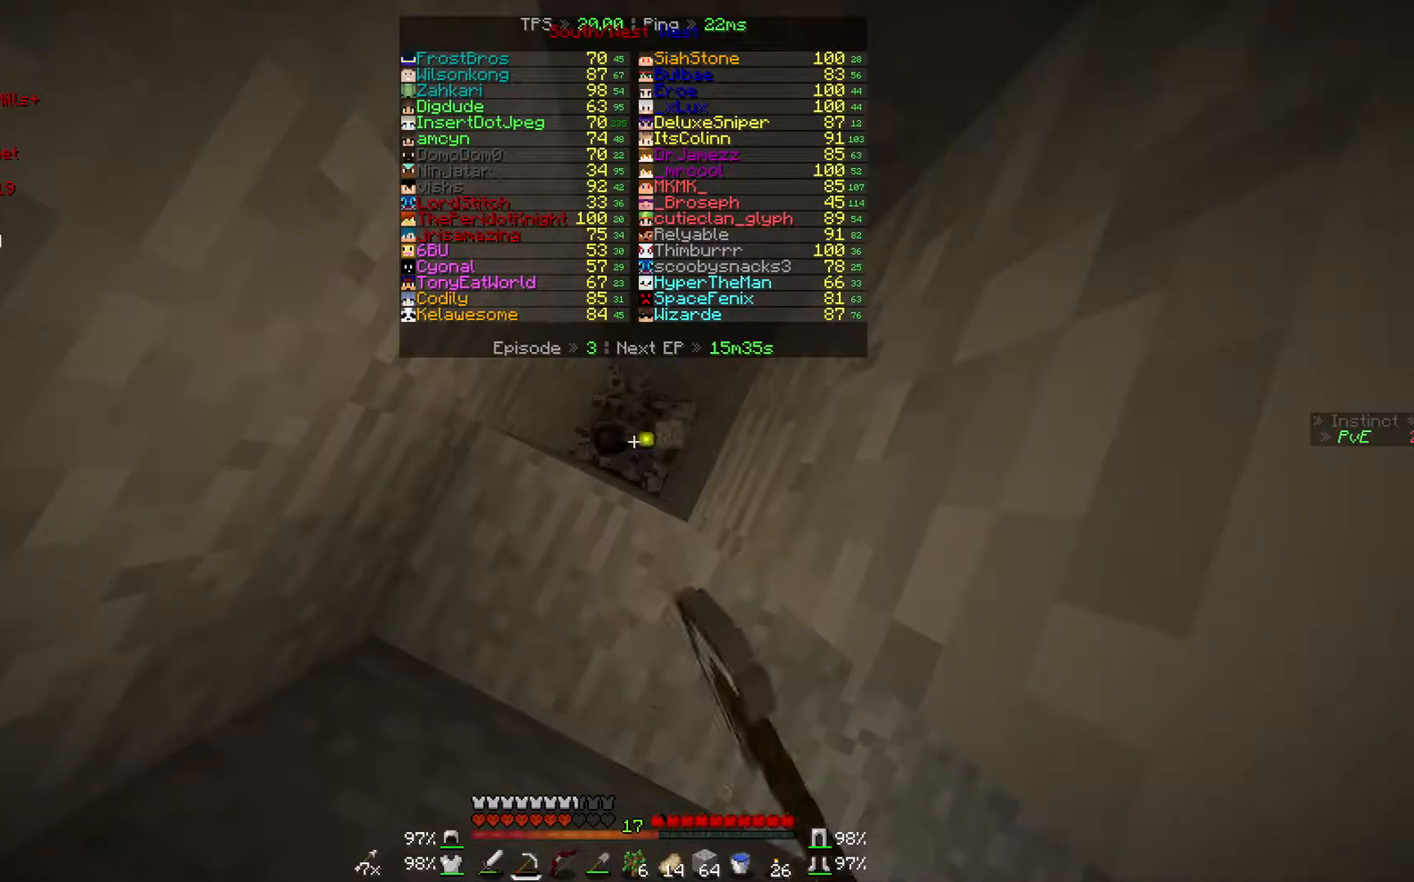
{"keys": ["d"], "mouse": [], "events": [[100, "mouse_left", "up"], [167, "d", "down"]]}
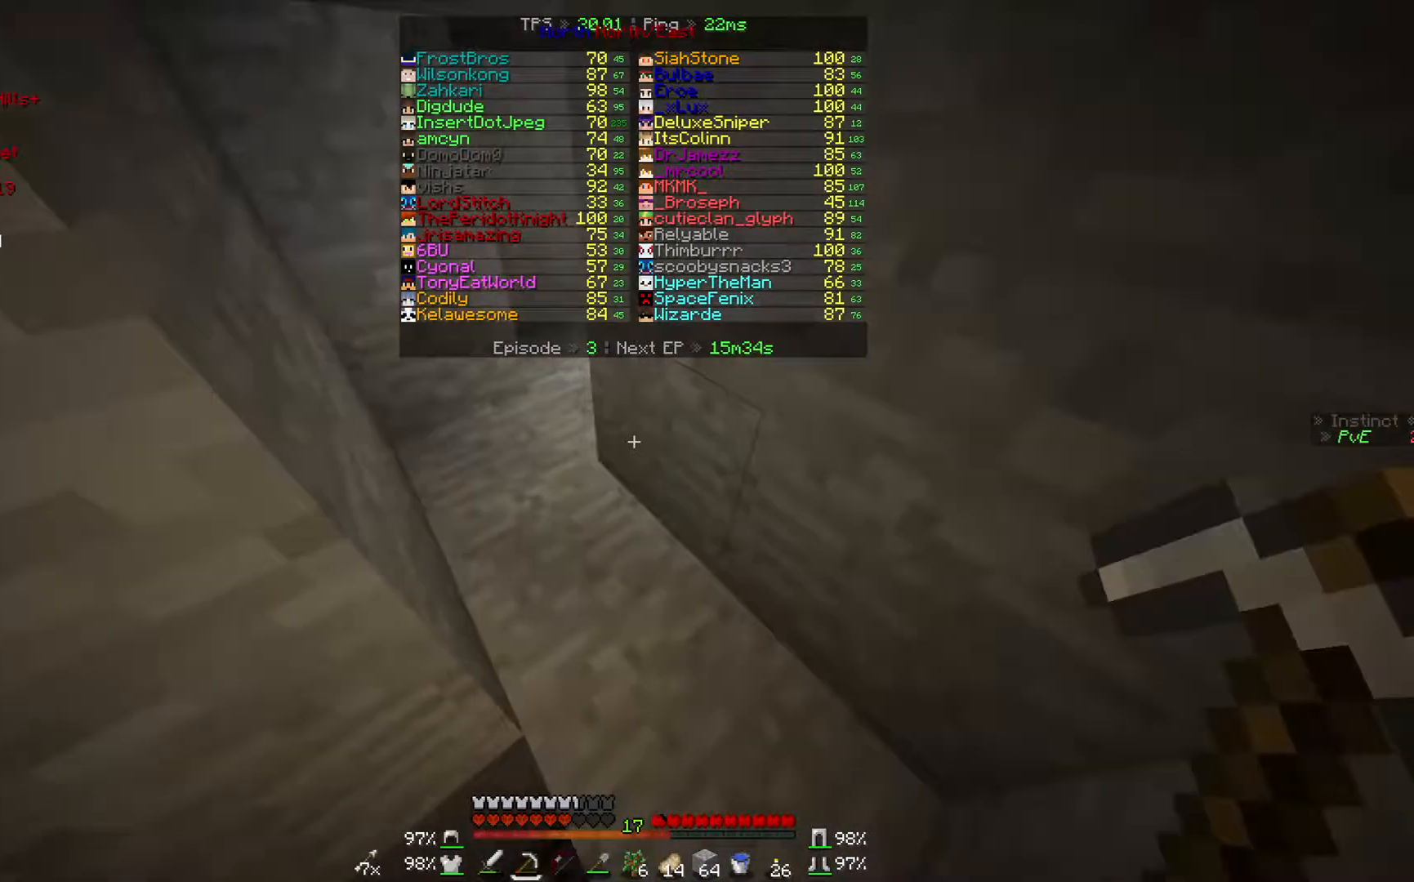
{"keys": ["d", "w"], "mouse": ["left"], "events": [[167, "w", "down"], [300, "mouse_left", "down"]]}
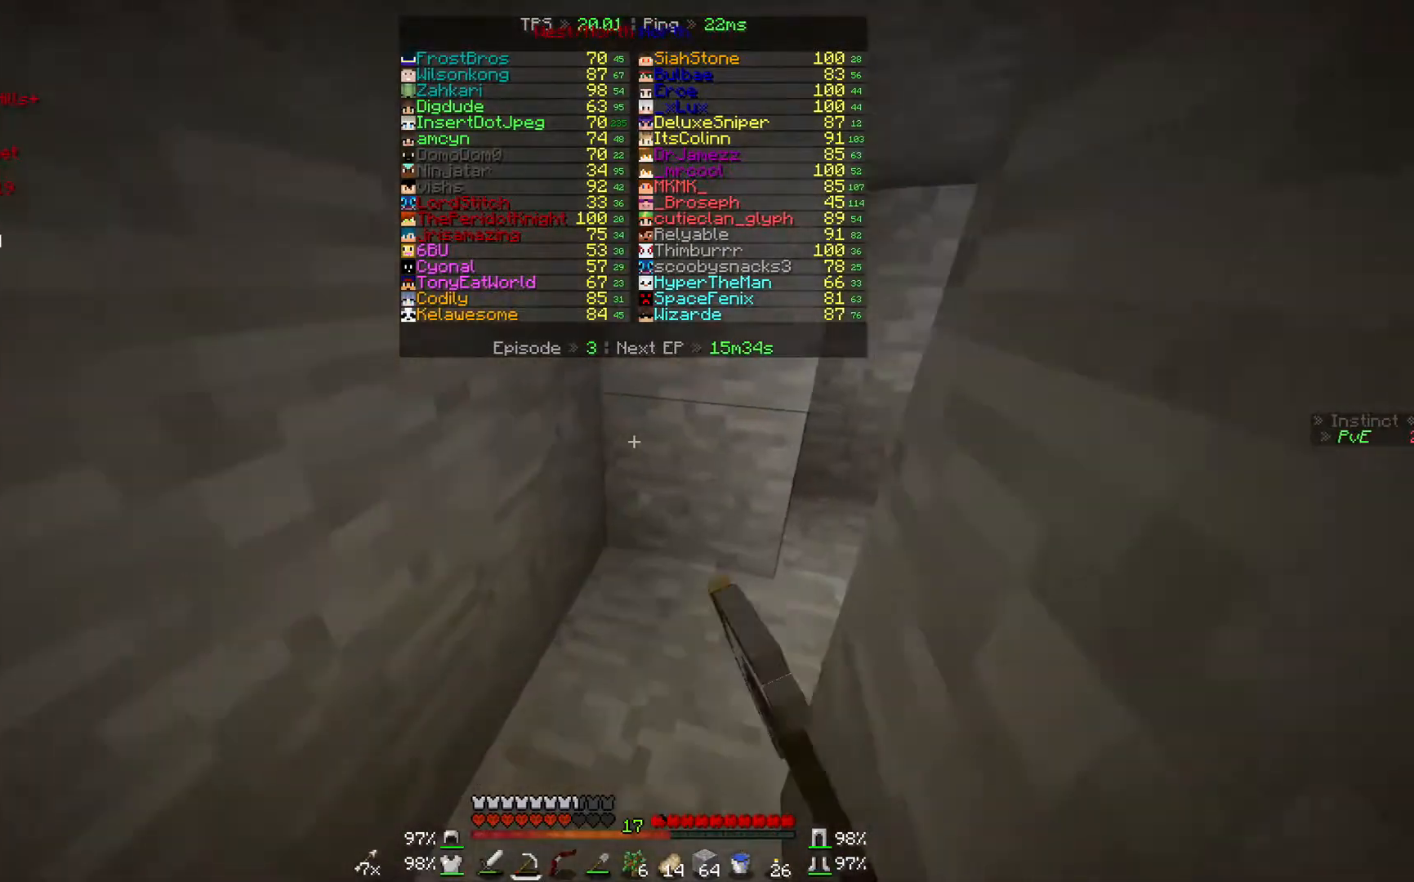
{"keys": ["d", "w"], "mouse": ["left"], "events": []}
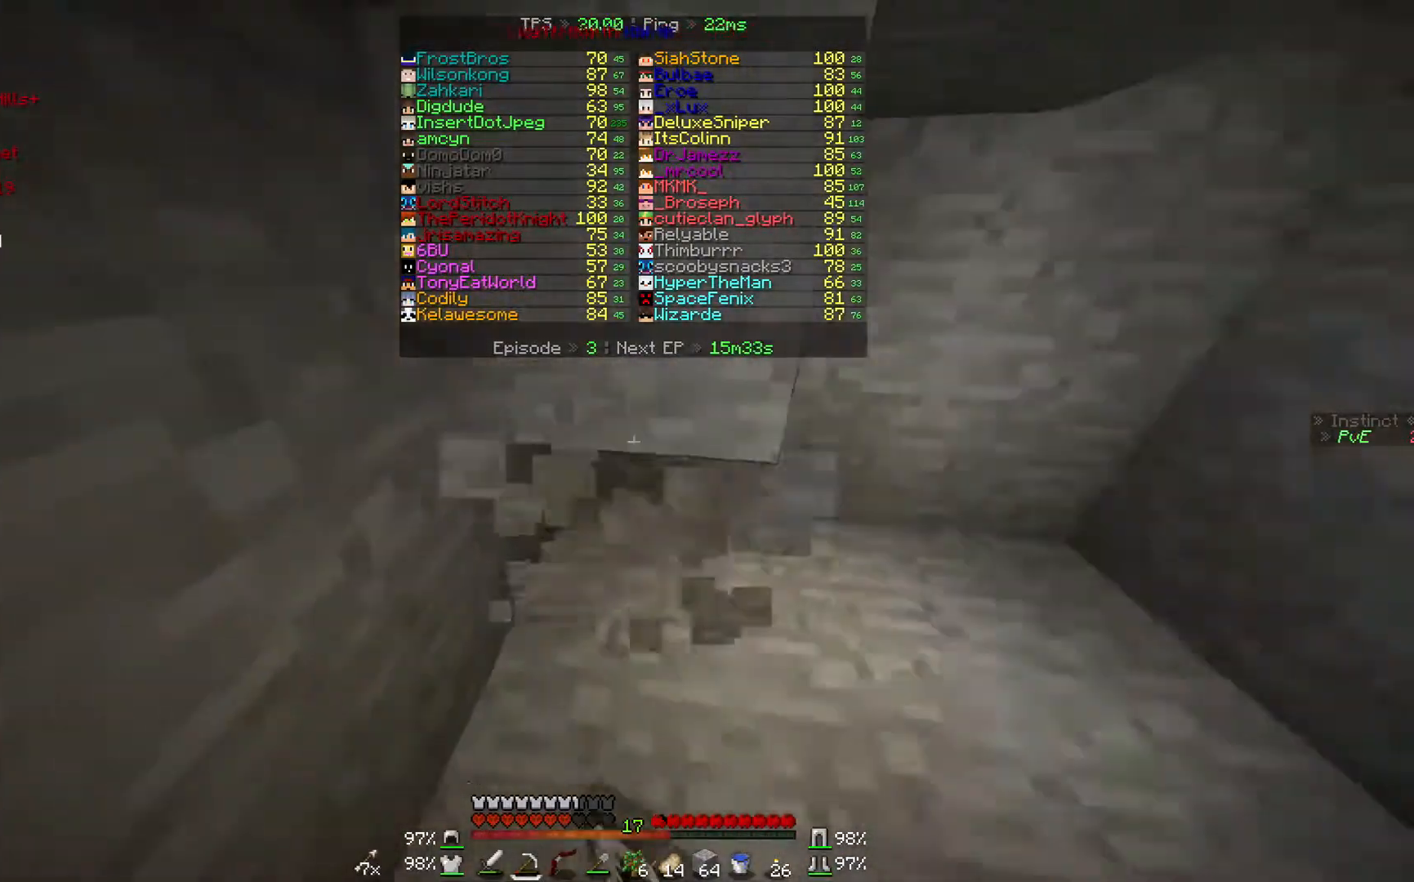
{"keys": ["d", "w"], "mouse": ["left"], "events": []}
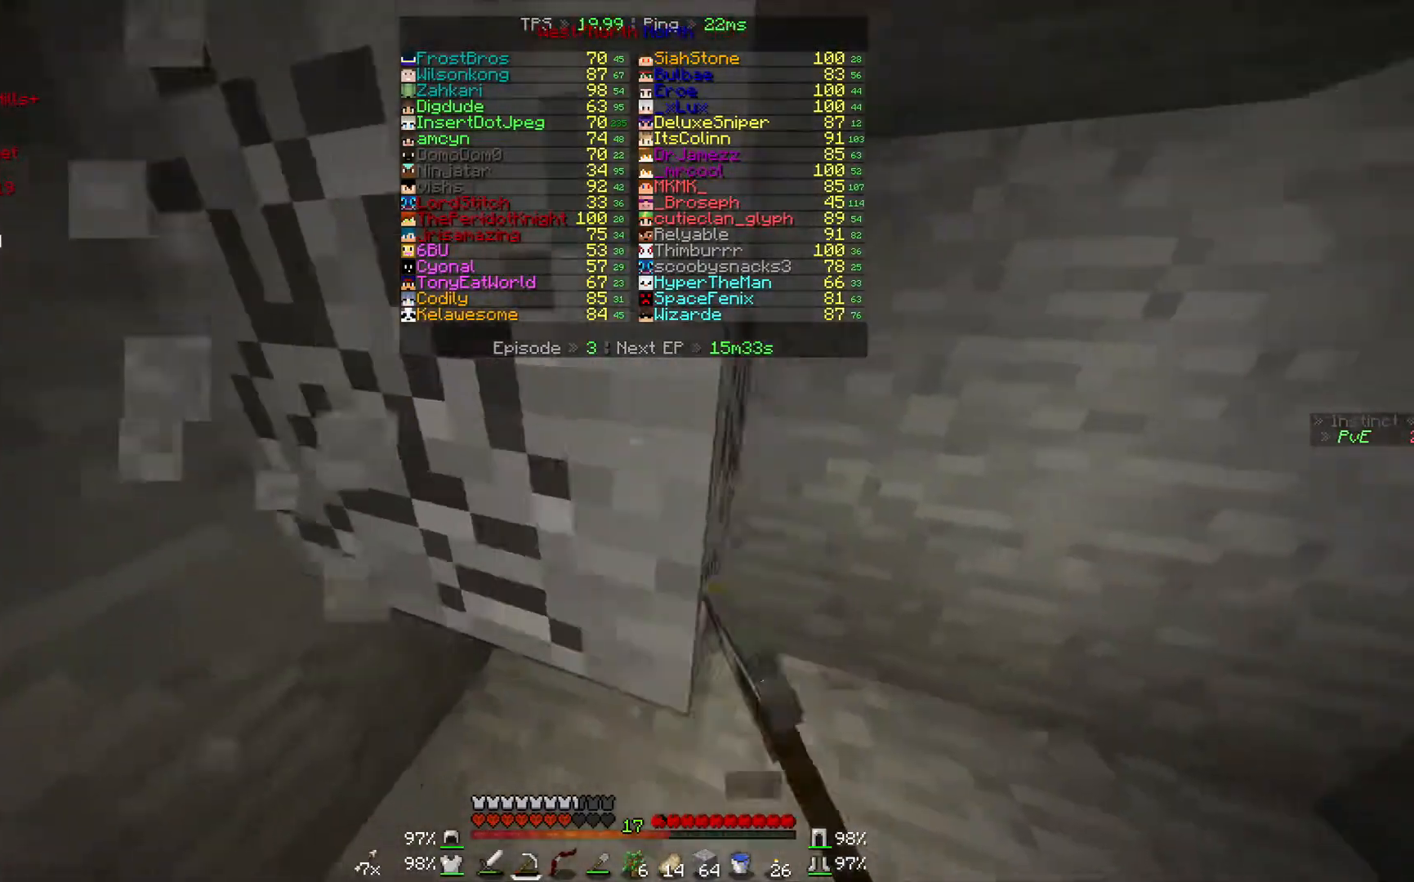
{"keys": ["w"], "mouse": ["left"], "events": [[500, "d", "up"]]}
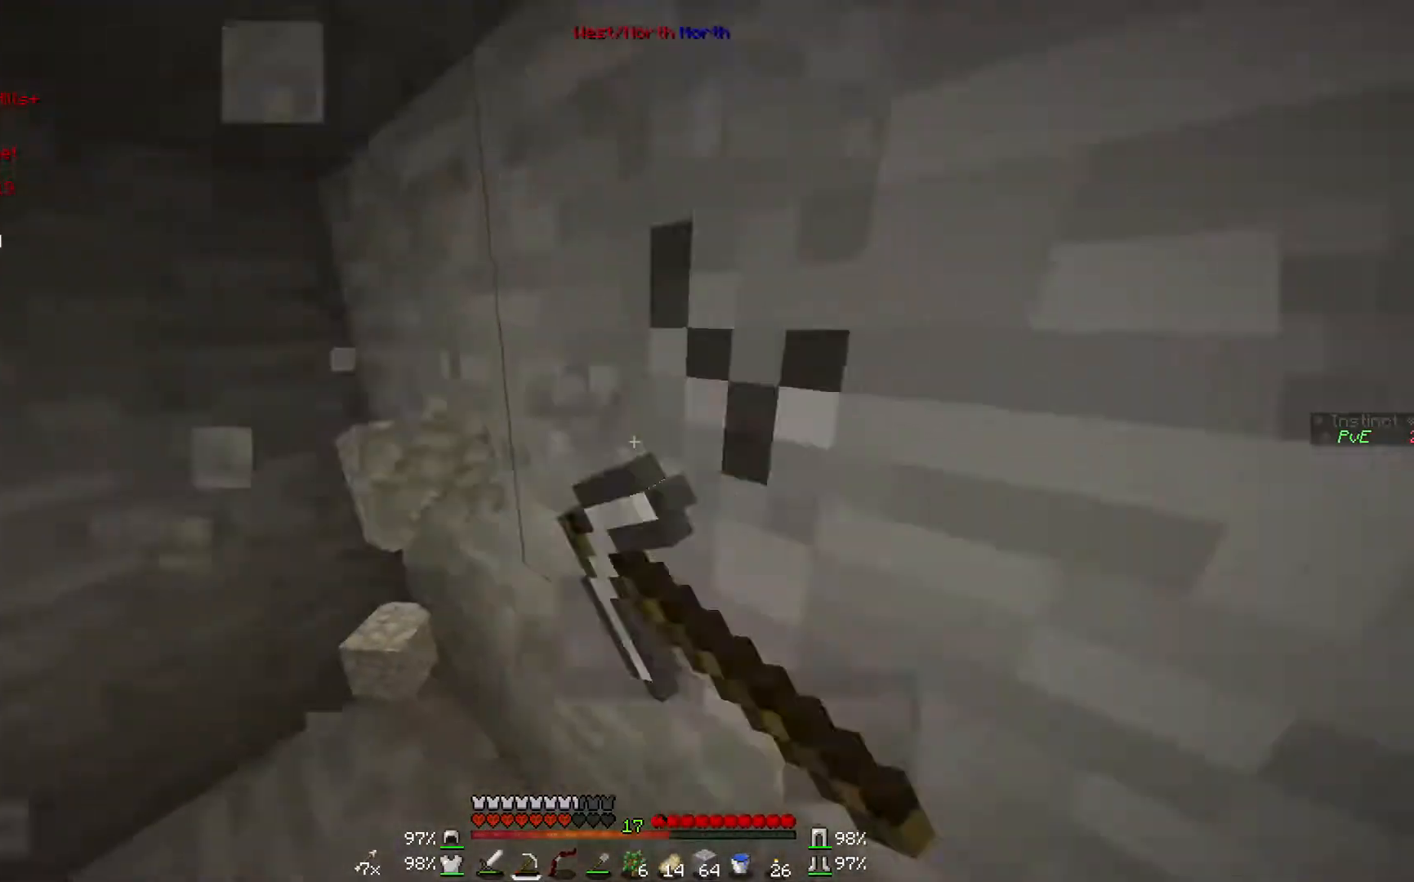
{"keys": ["w"], "mouse": ["left"], "events": []}
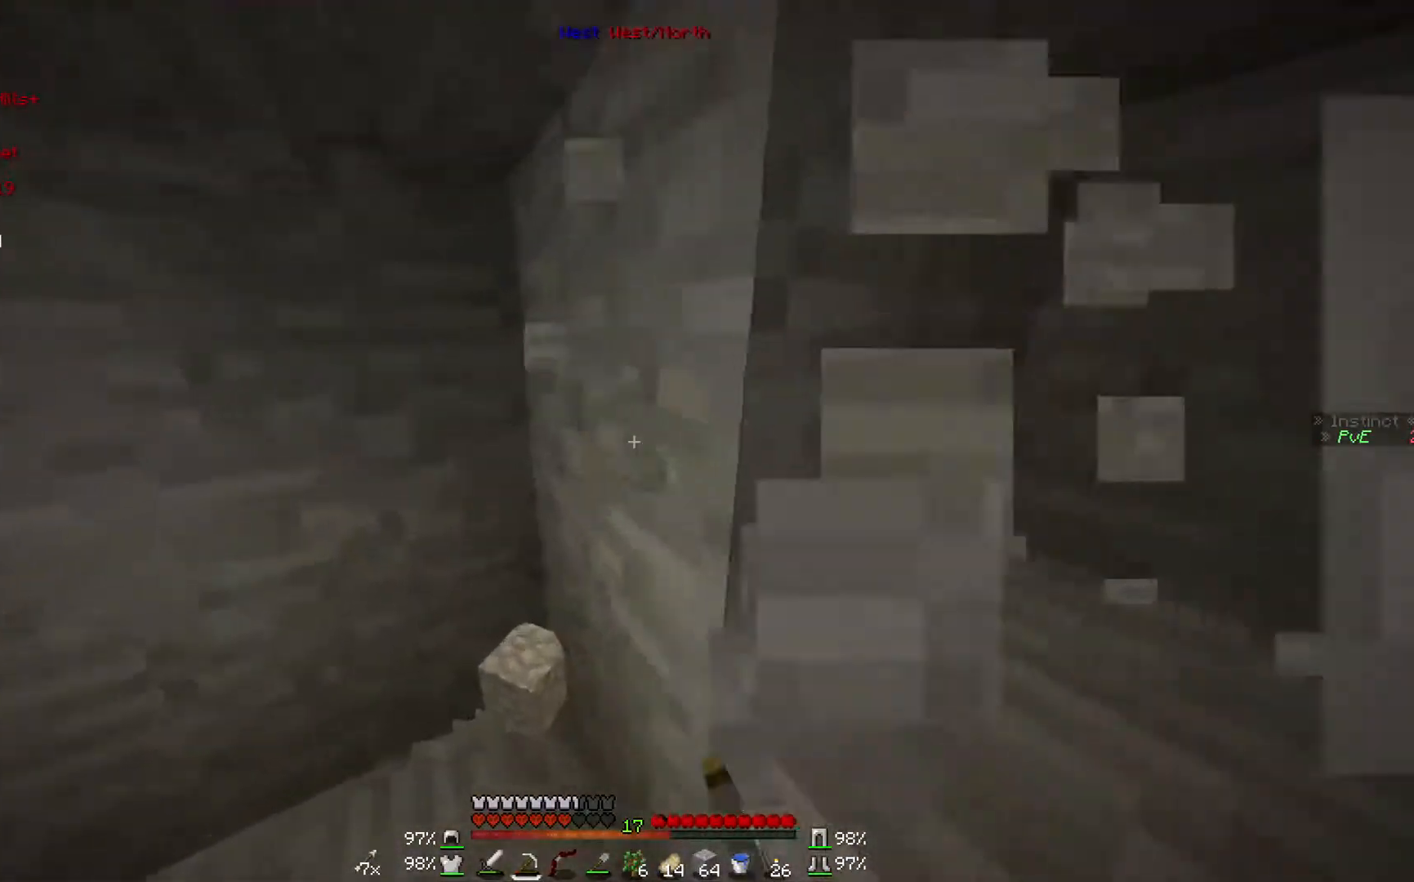
{"keys": ["w"], "mouse": ["left"], "events": []}
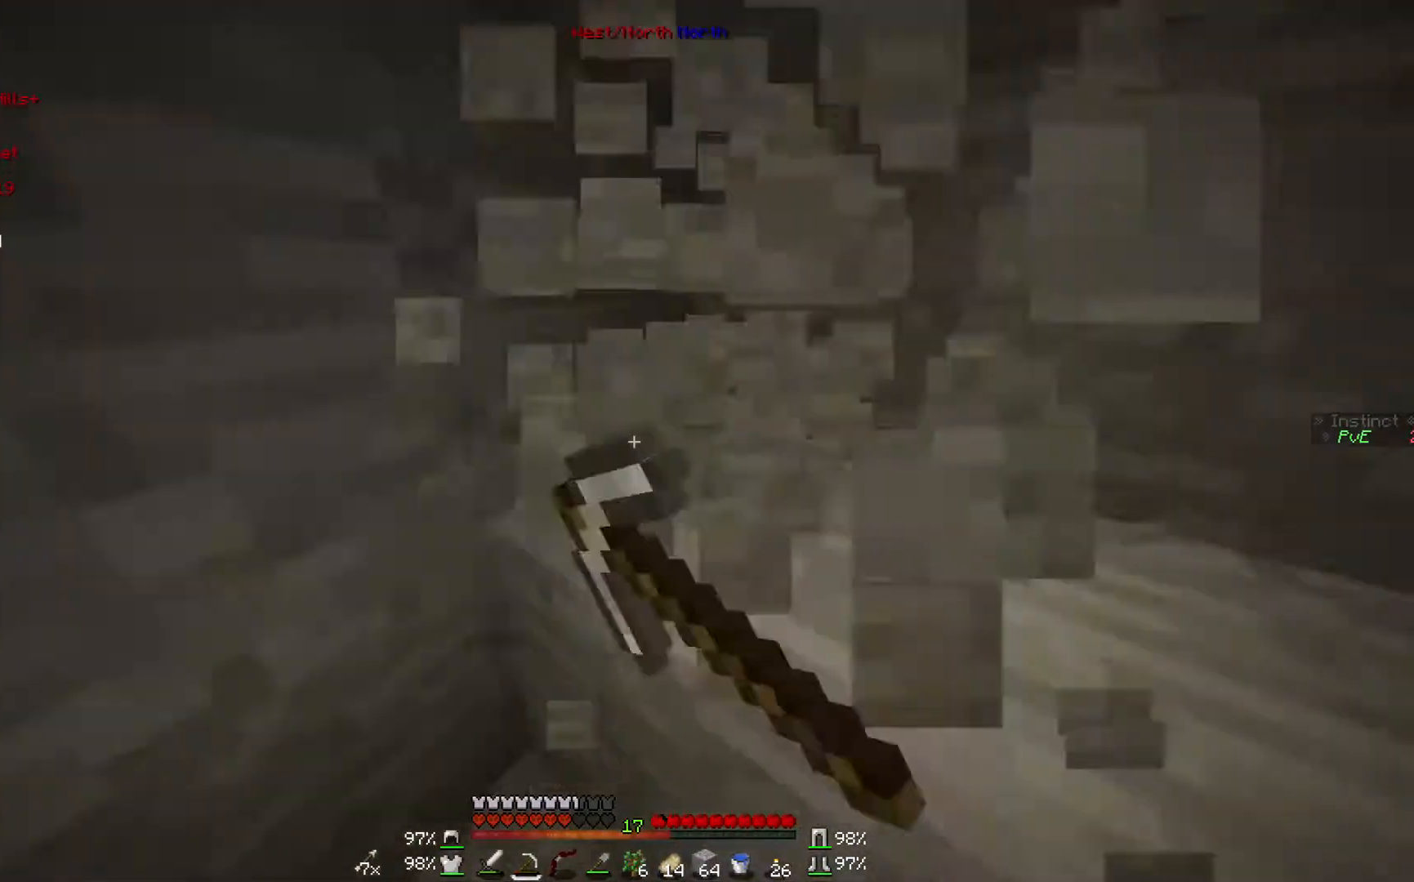
{"keys": ["w"], "mouse": ["left"], "events": []}
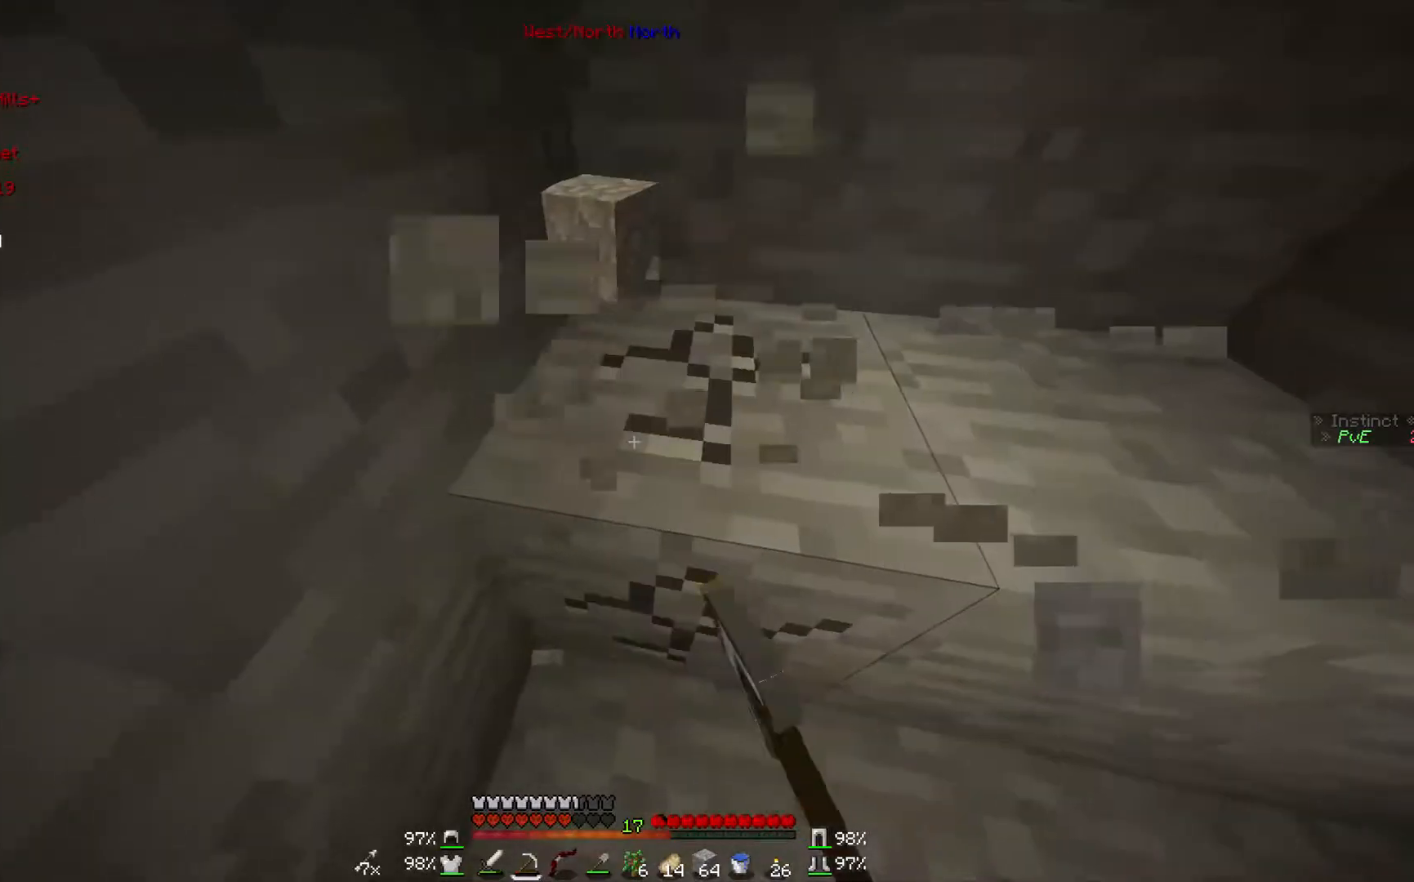
{"keys": ["d", "w"], "mouse": ["left"], "events": [[367, "d", "down"]]}
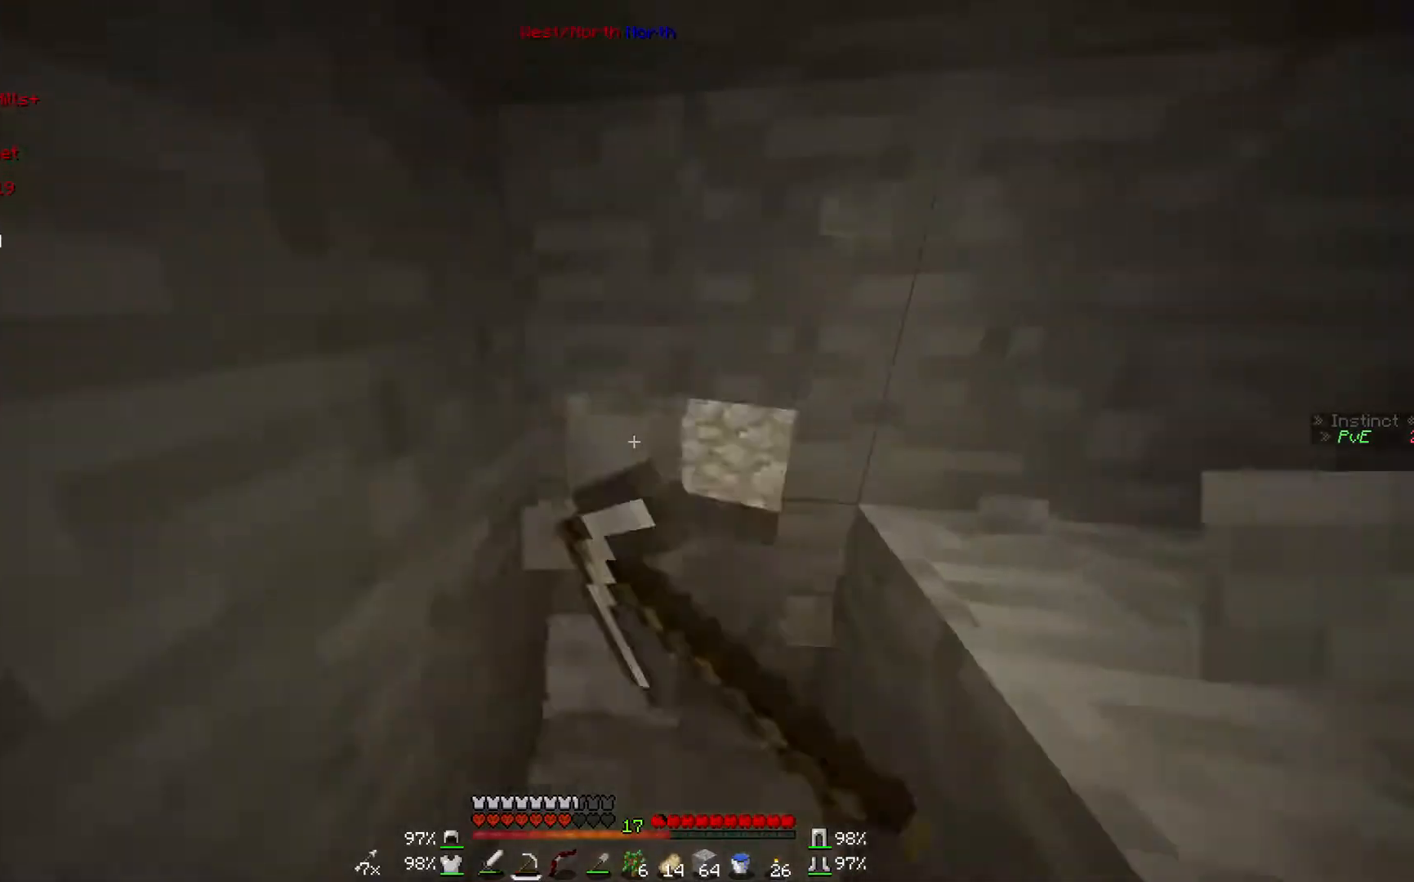
{"keys": ["d", "w"], "mouse": ["left"], "events": [[100, "d", "up"], [367, "d", "down"]]}
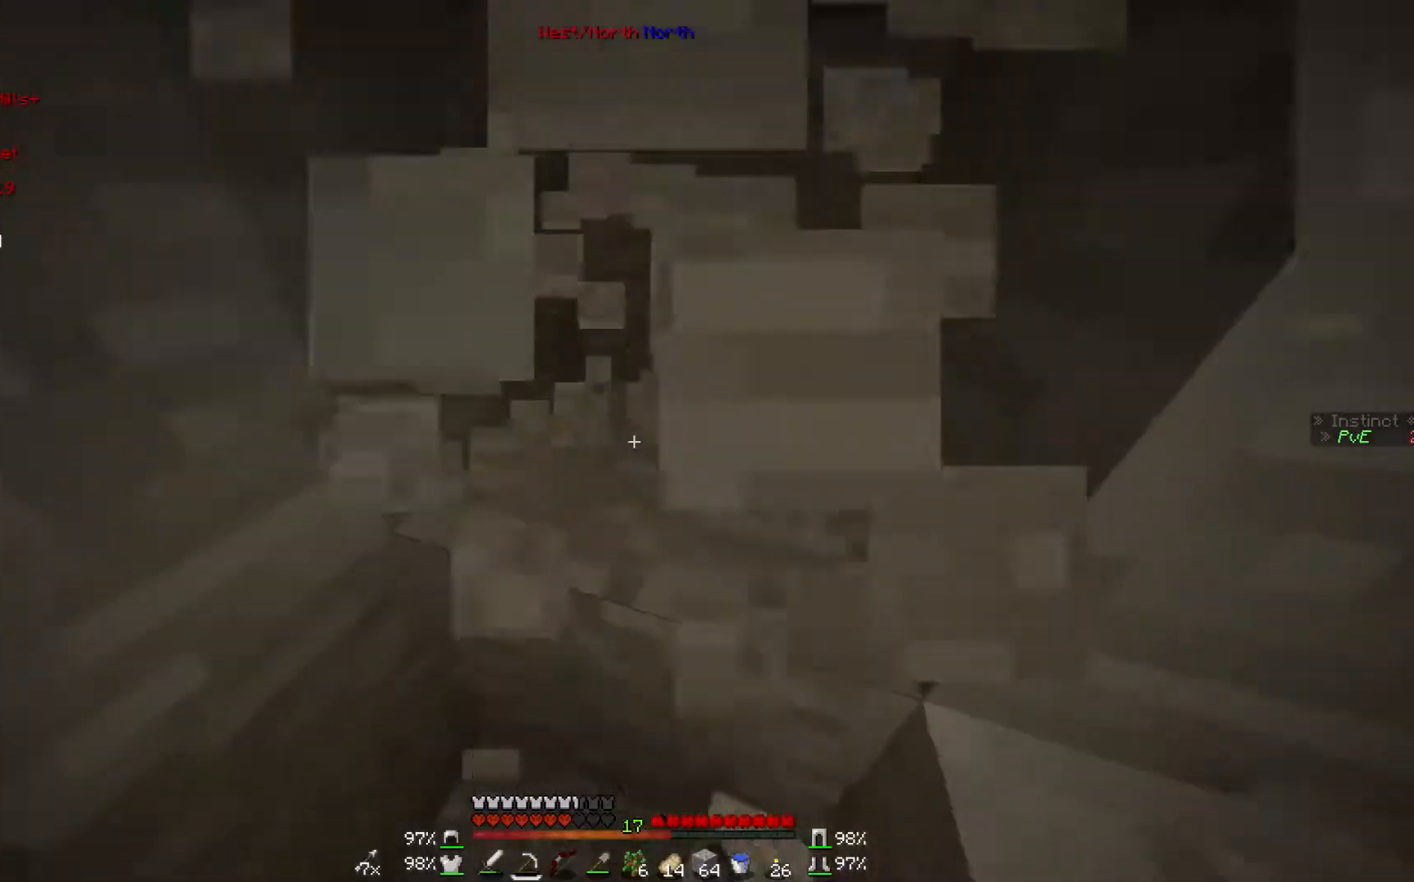
{"keys": ["d", "w"], "mouse": ["left"], "events": []}
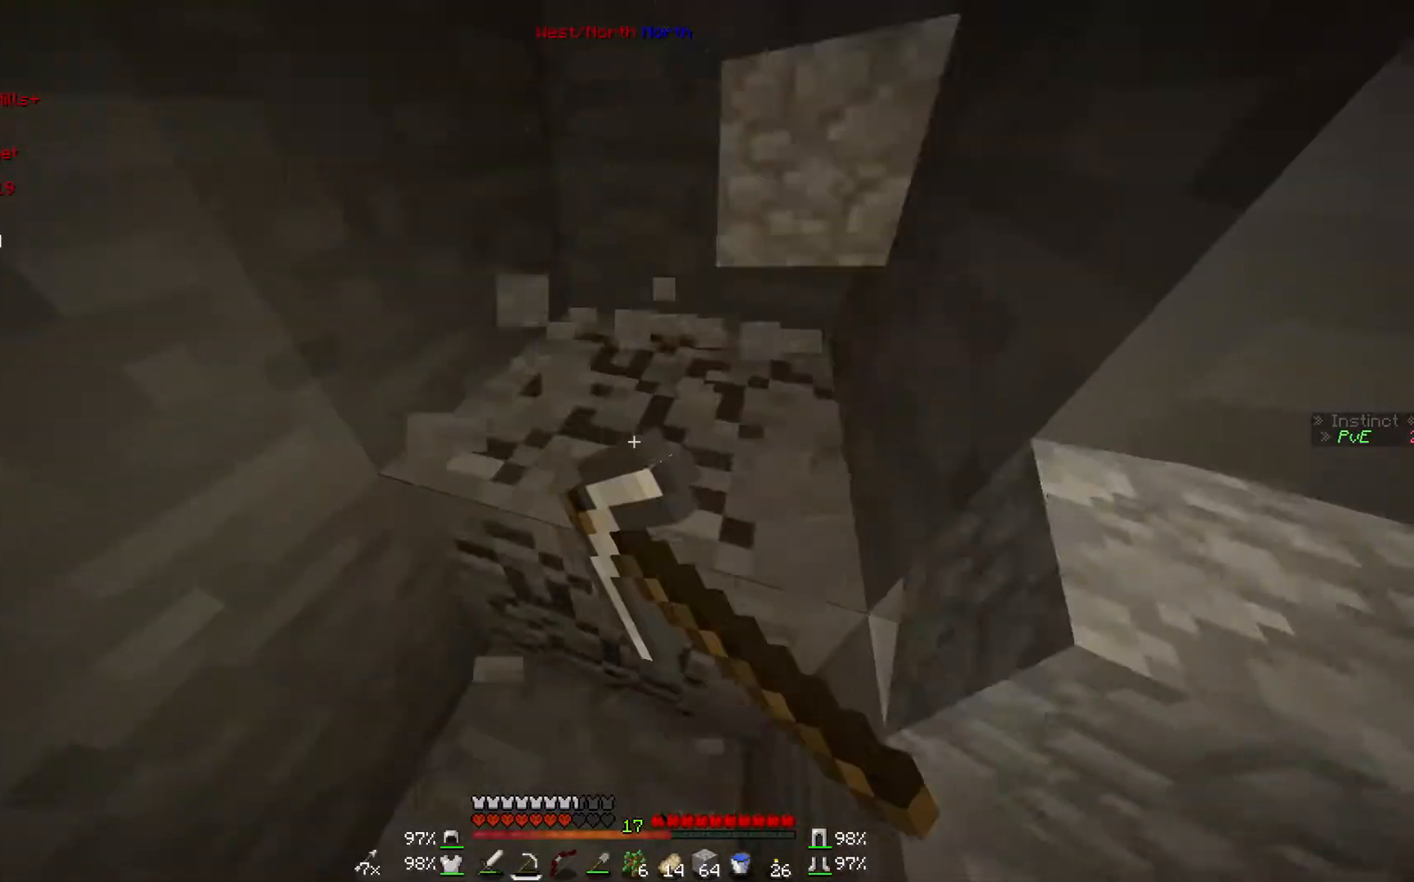
{"keys": ["d", "w"], "mouse": ["left"], "events": []}
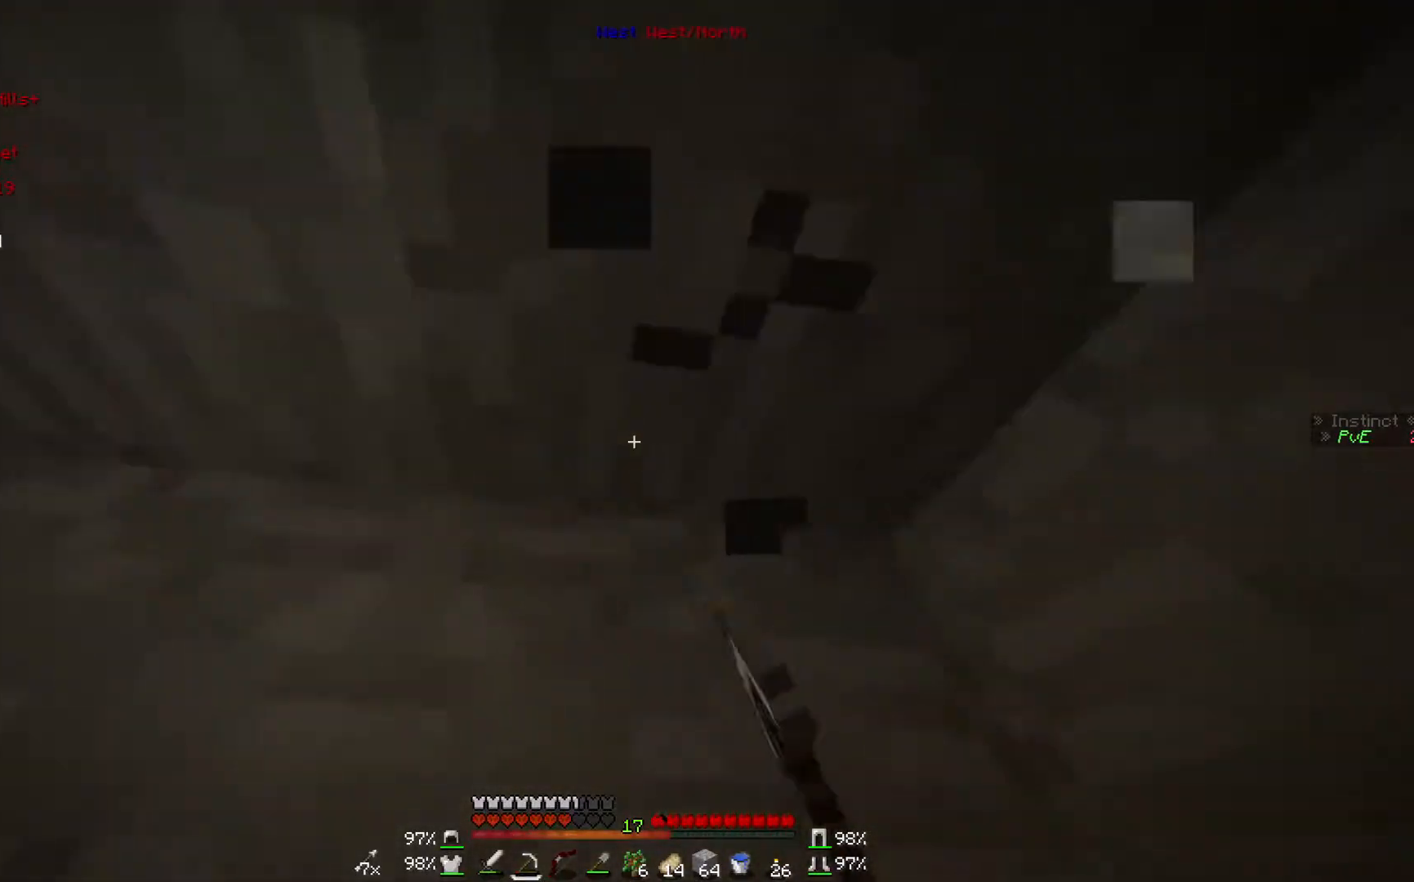
{"keys": [], "mouse": ["left"], "events": [[367, "d", "up"], [400, "w", "up"]]}
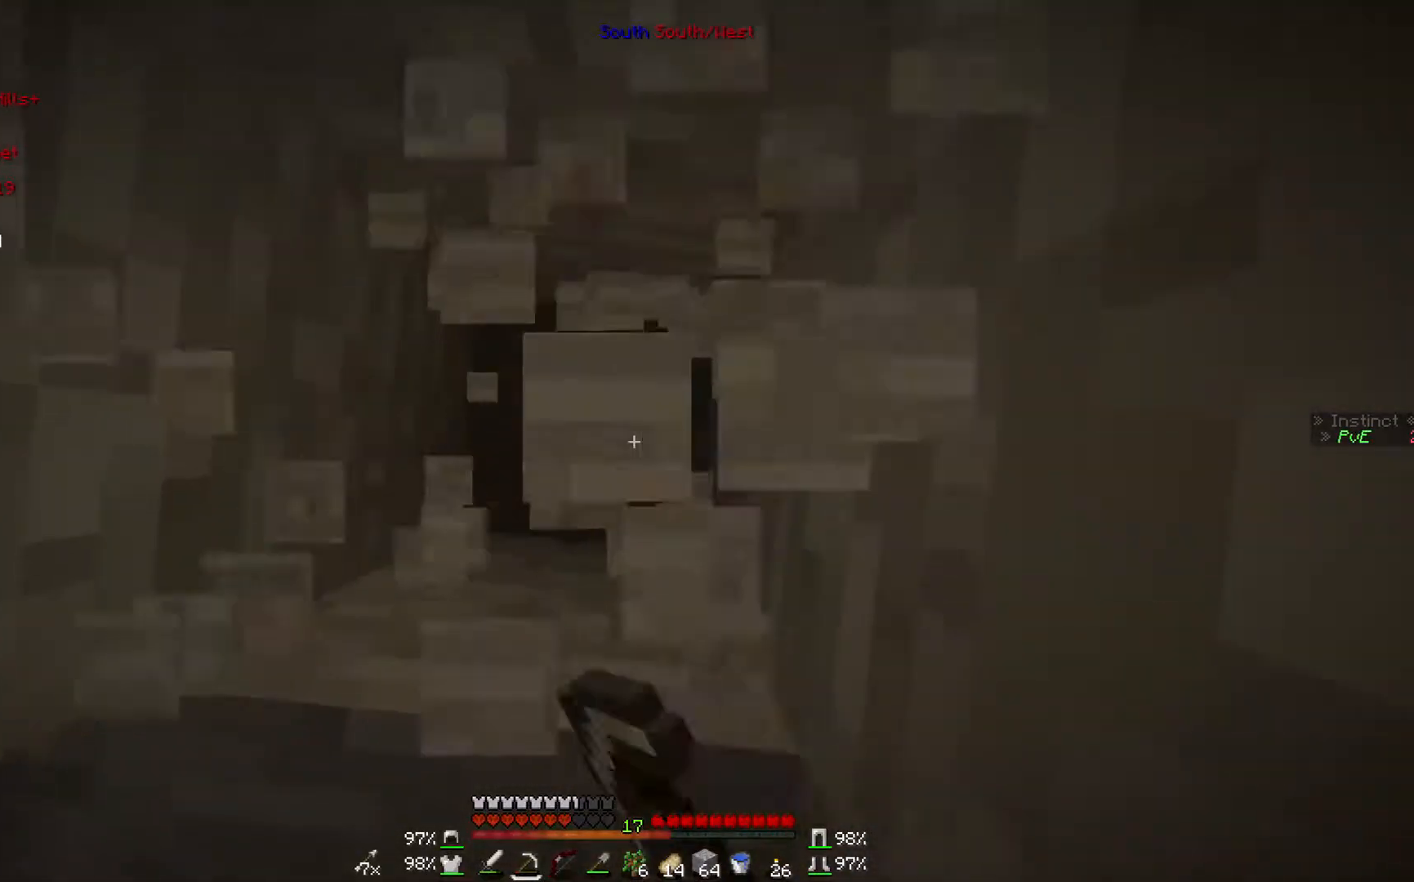
{"keys": ["s"], "mouse": ["left"], "events": [[367, "s", "down"]]}
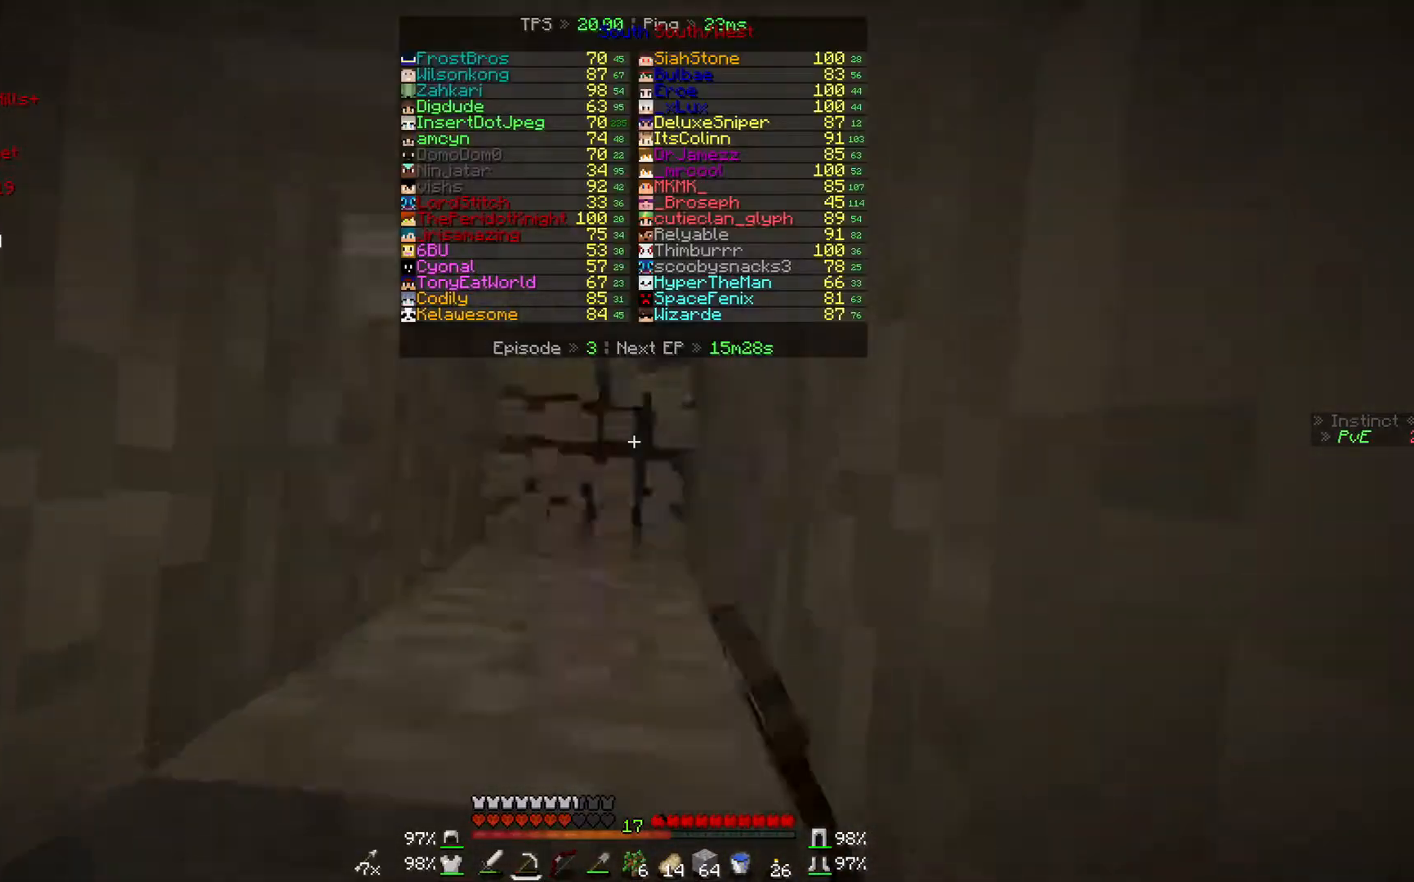
{"keys": [], "mouse": ["left"], "events": [[167, "s", "up"]]}
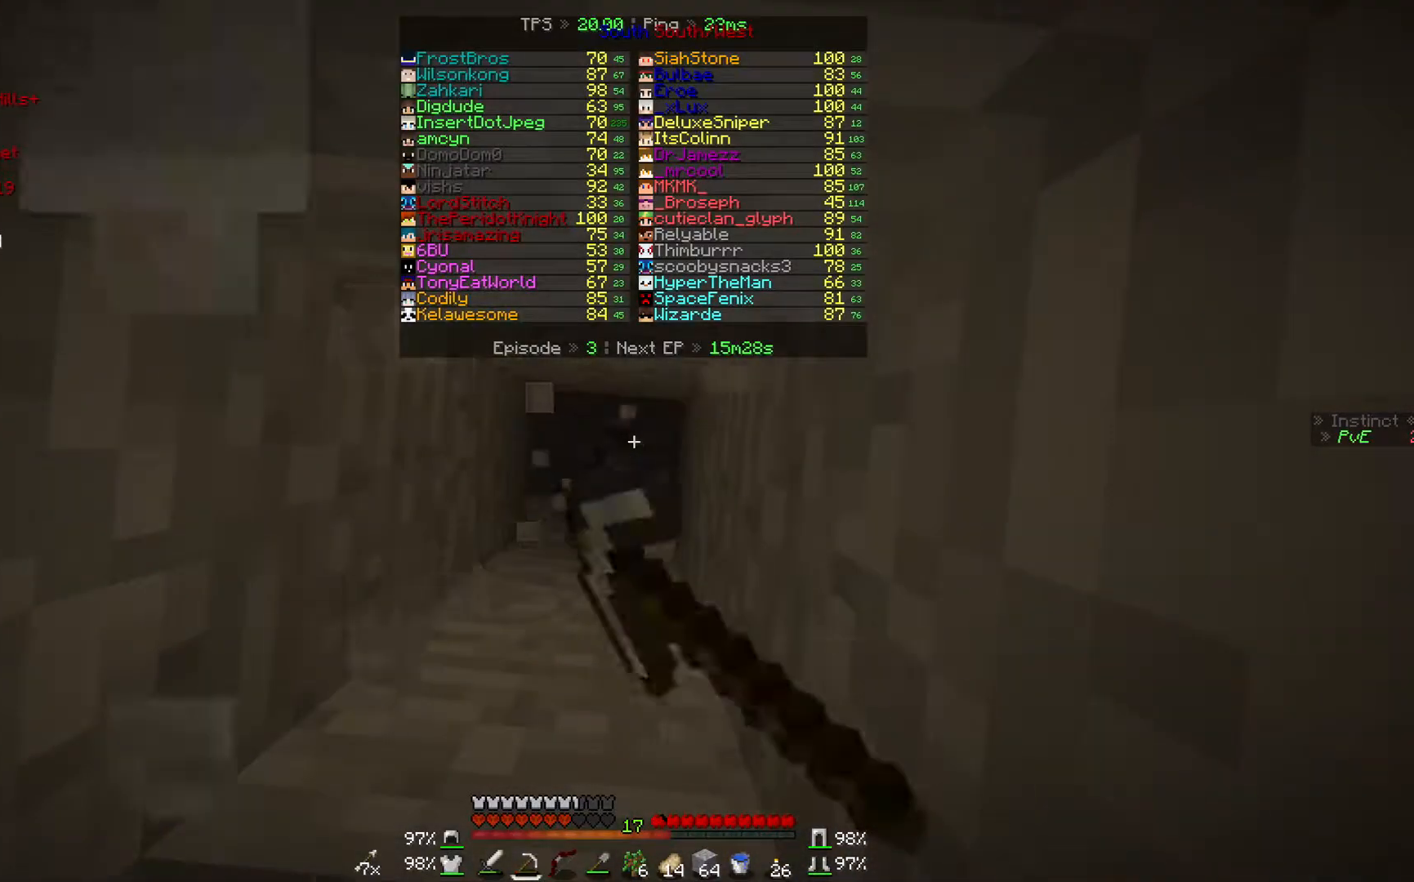
{"keys": [], "mouse": ["left"], "events": []}
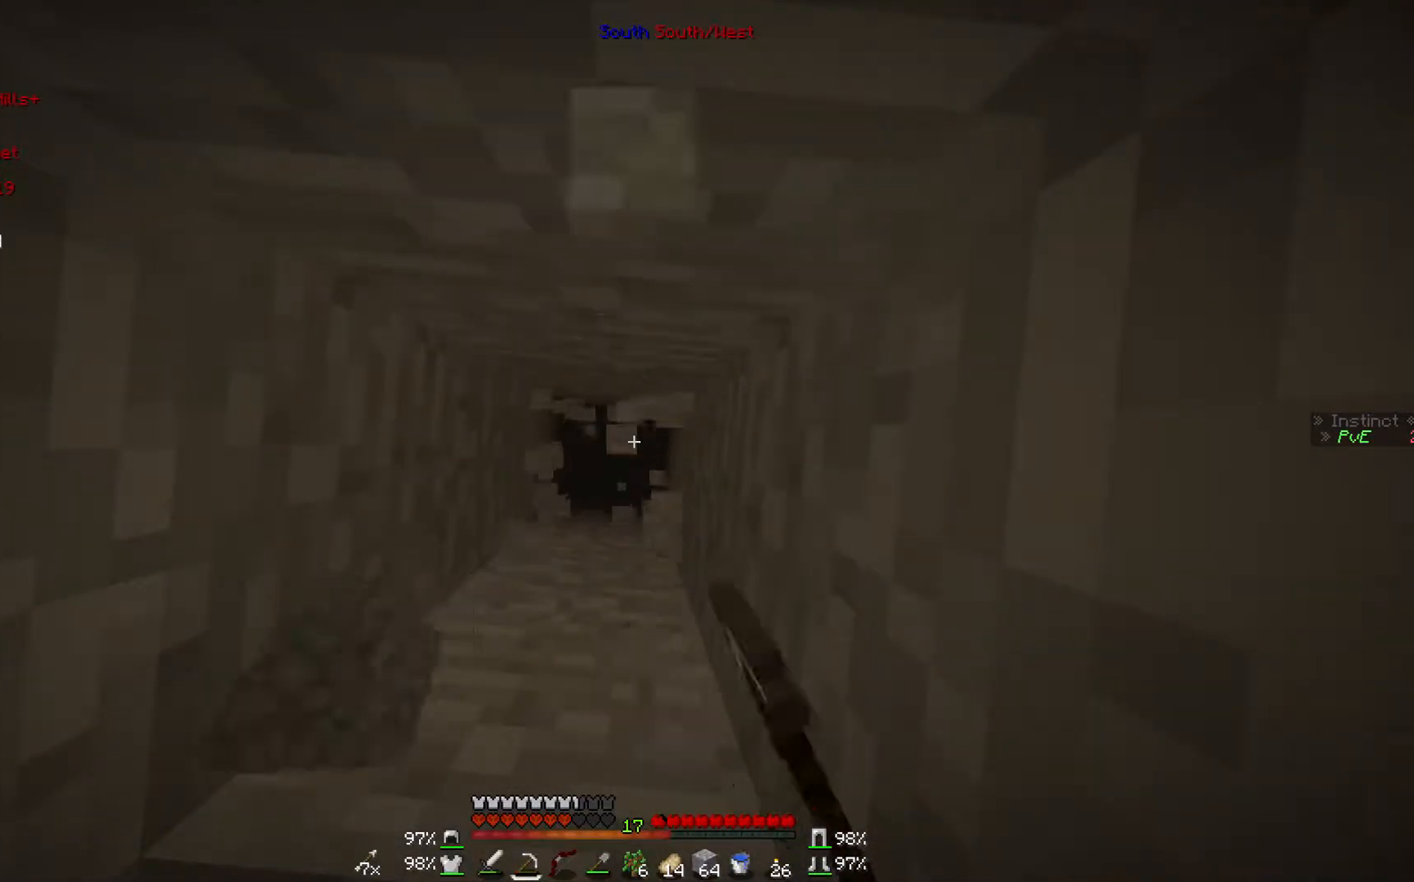
{"keys": [], "mouse": ["left"], "events": []}
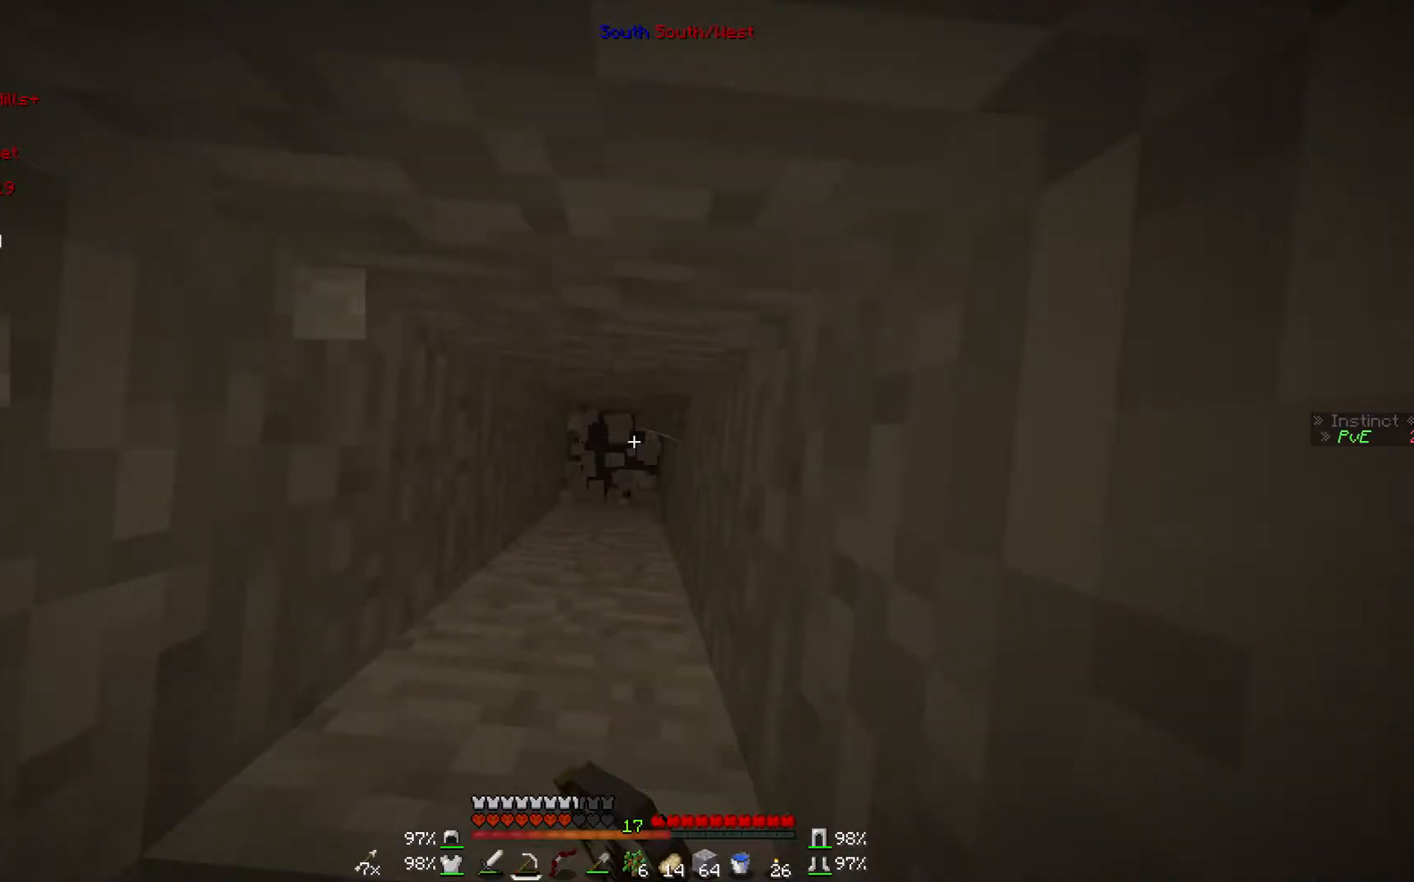
{"keys": [], "mouse": ["left"], "events": []}
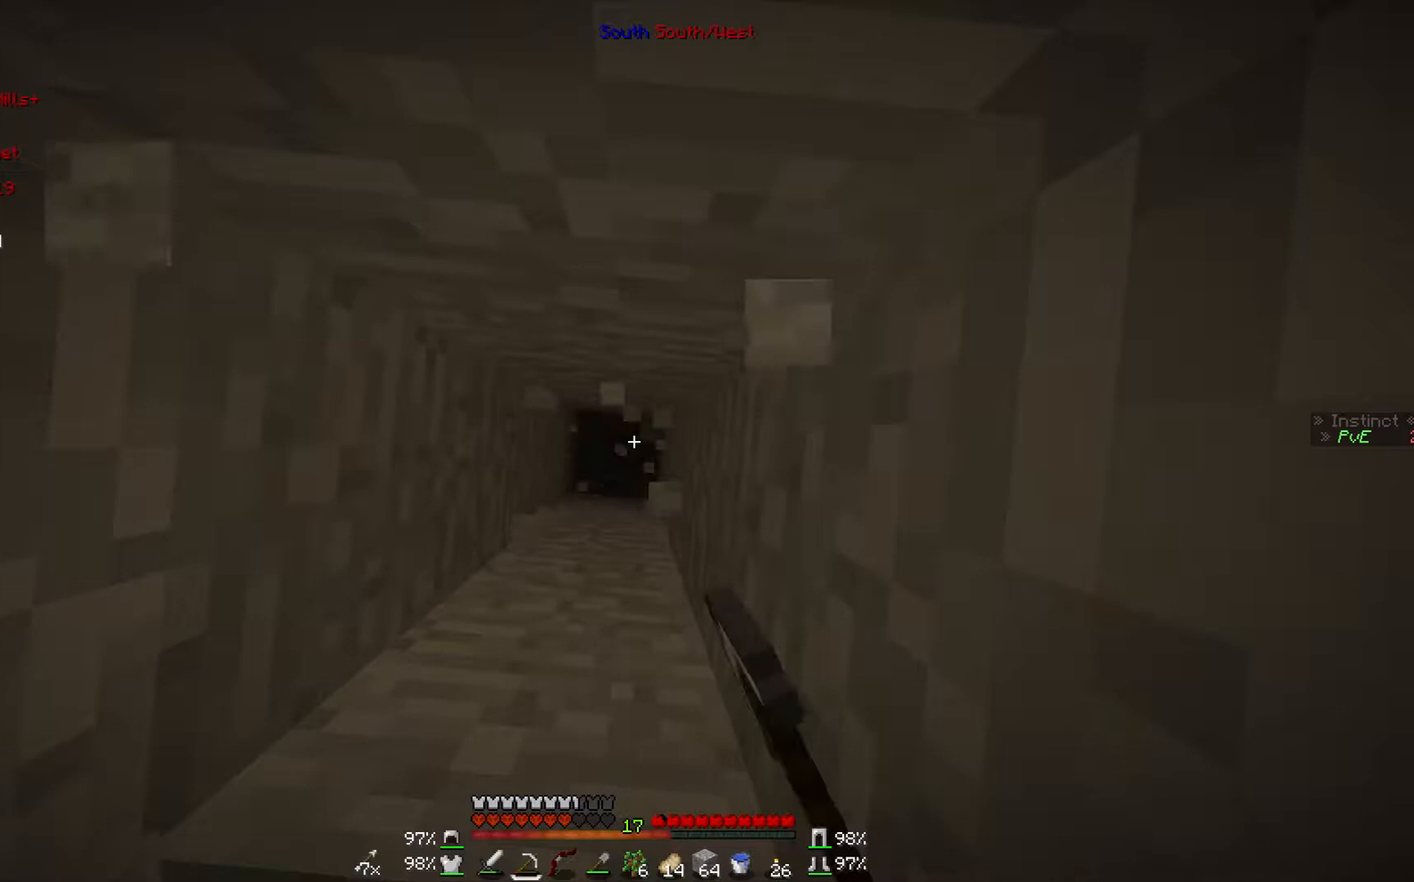
{"keys": [], "mouse": ["left"], "events": []}
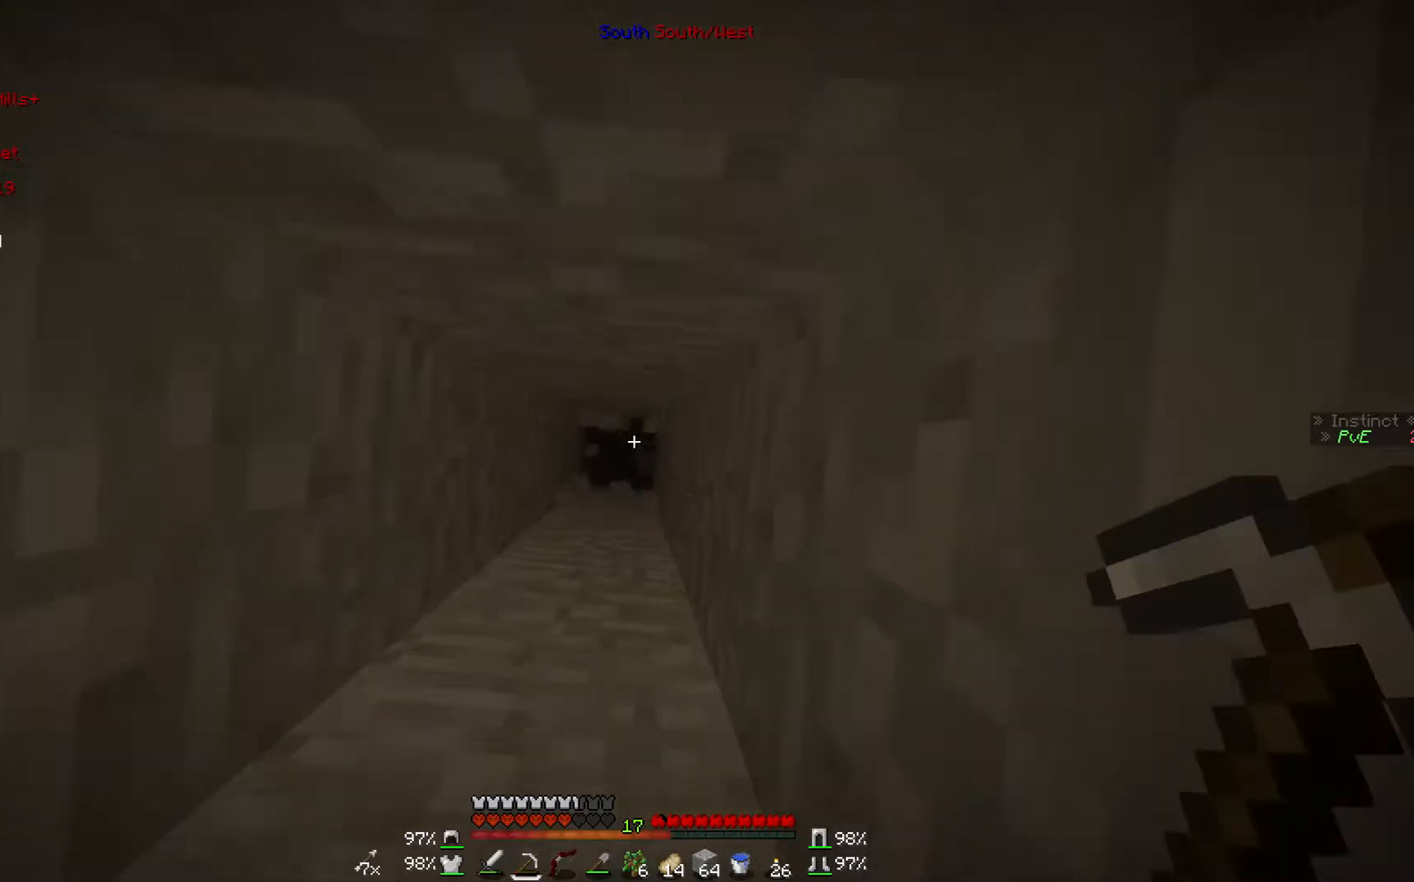
{"keys": ["w"], "mouse": [], "events": [[67, "mouse_left", "up"], [367, "w", "down"]]}
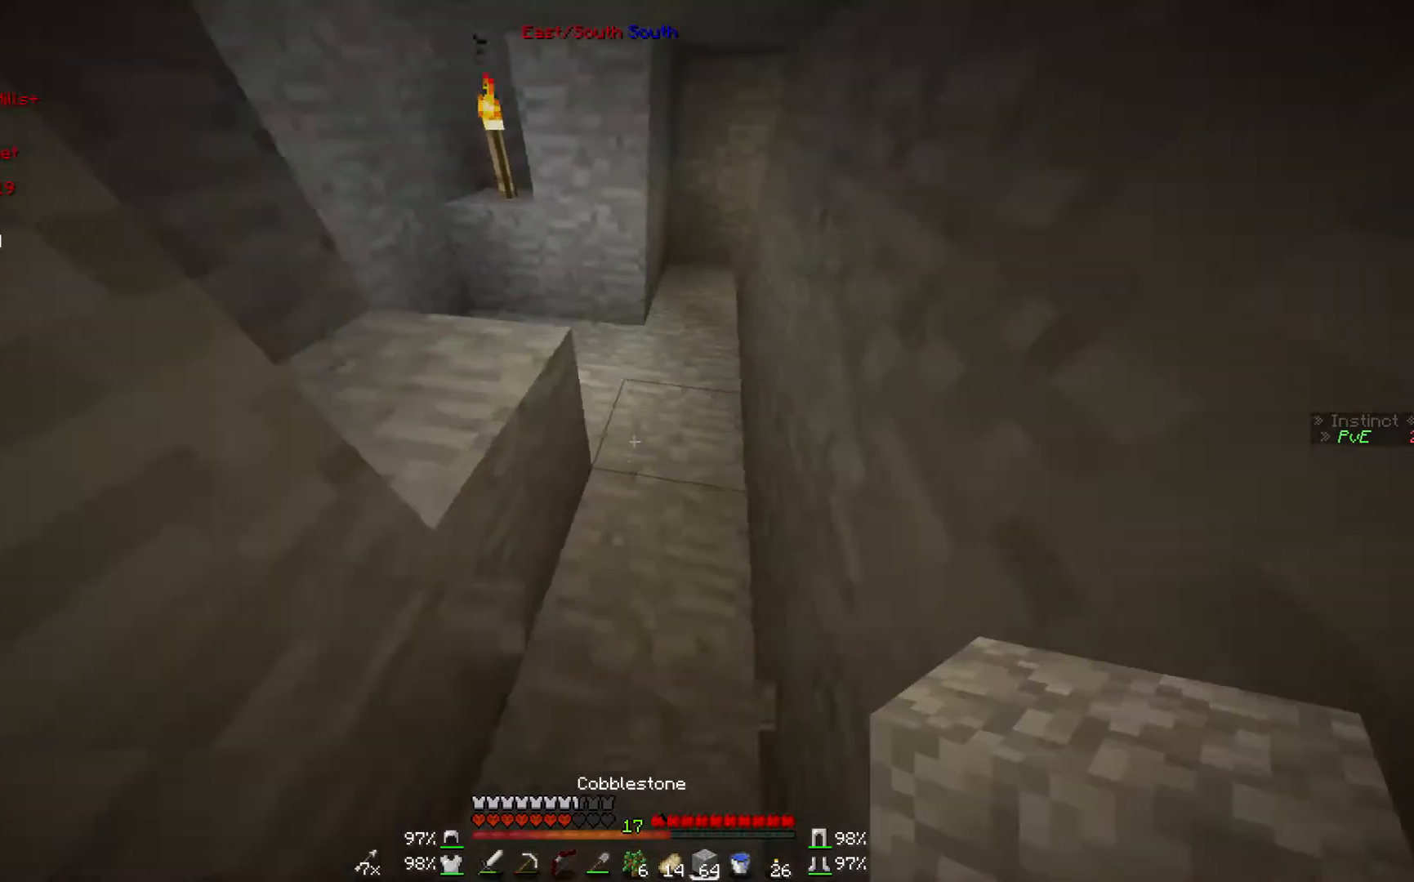
{"keys": ["w"], "mouse": [], "events": [[200, "d", "down"], [500, "d", "up"]]}
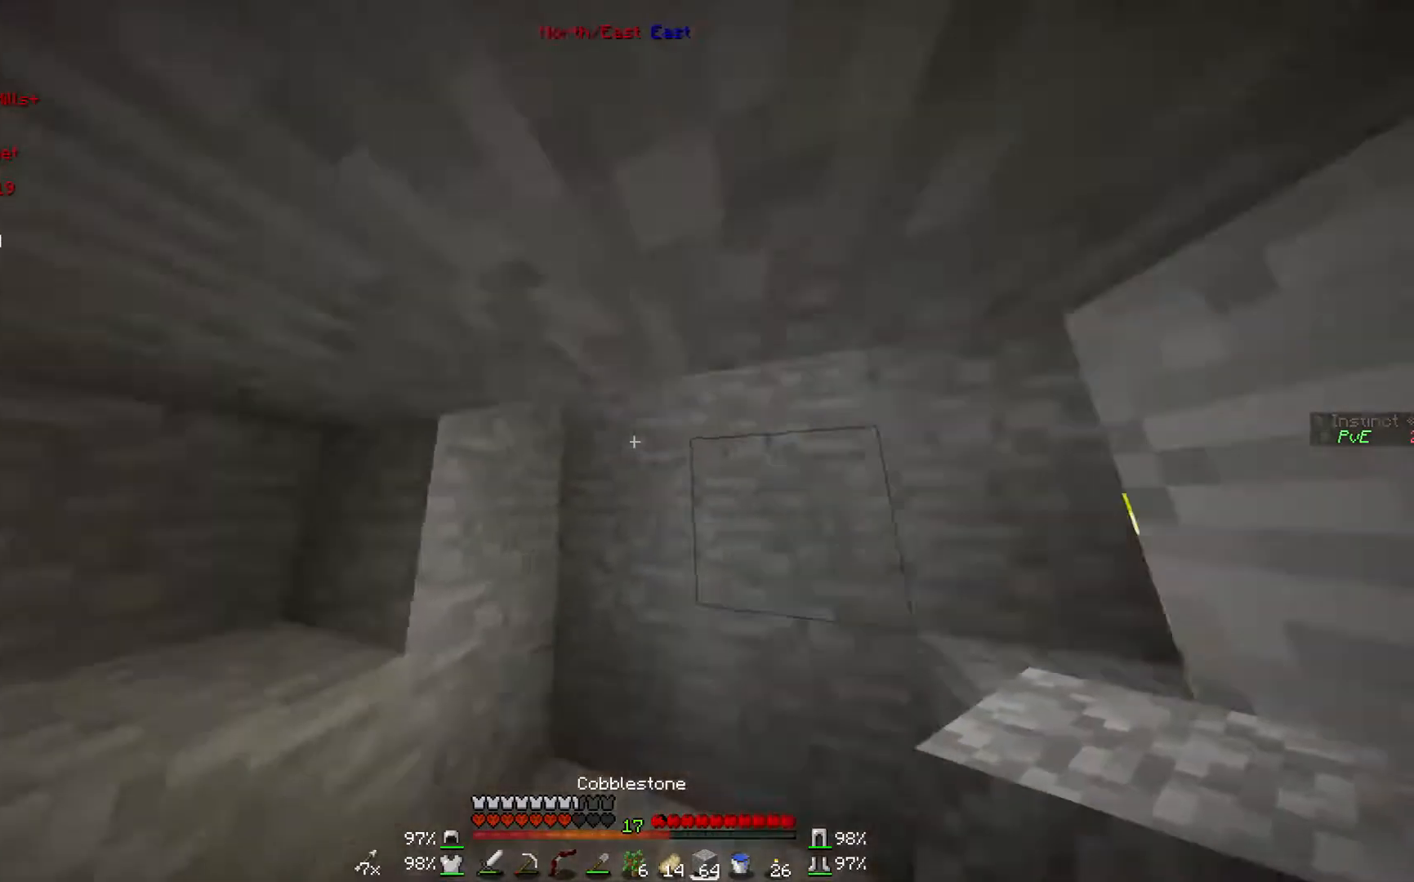
{"keys": ["d", "w"], "mouse": [], "events": [[400, "d", "down"]]}
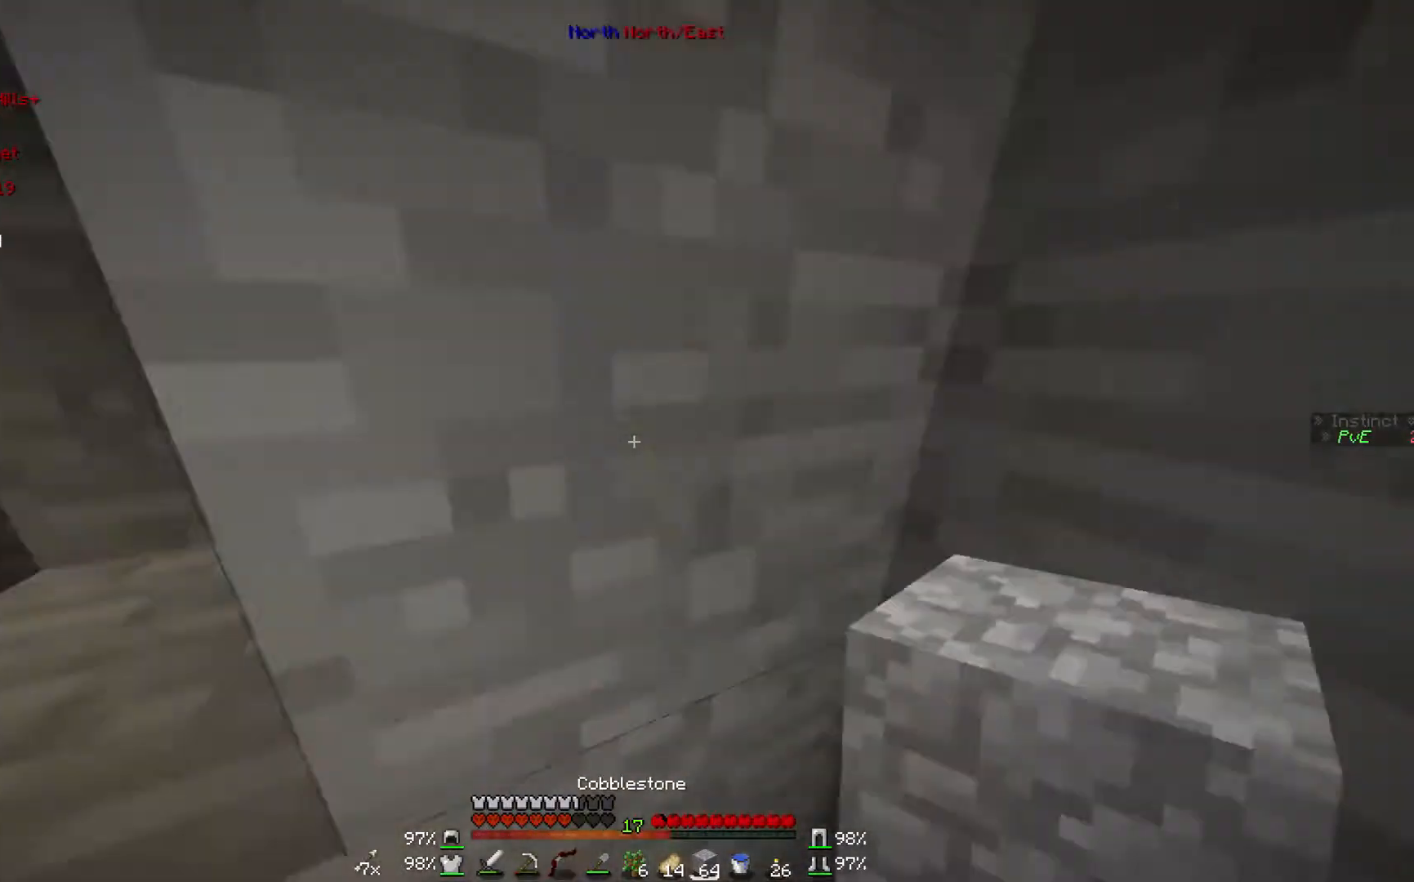
{"keys": ["d", "w"], "mouse": ["right"], "events": [[167, "mouse_right", "down"]]}
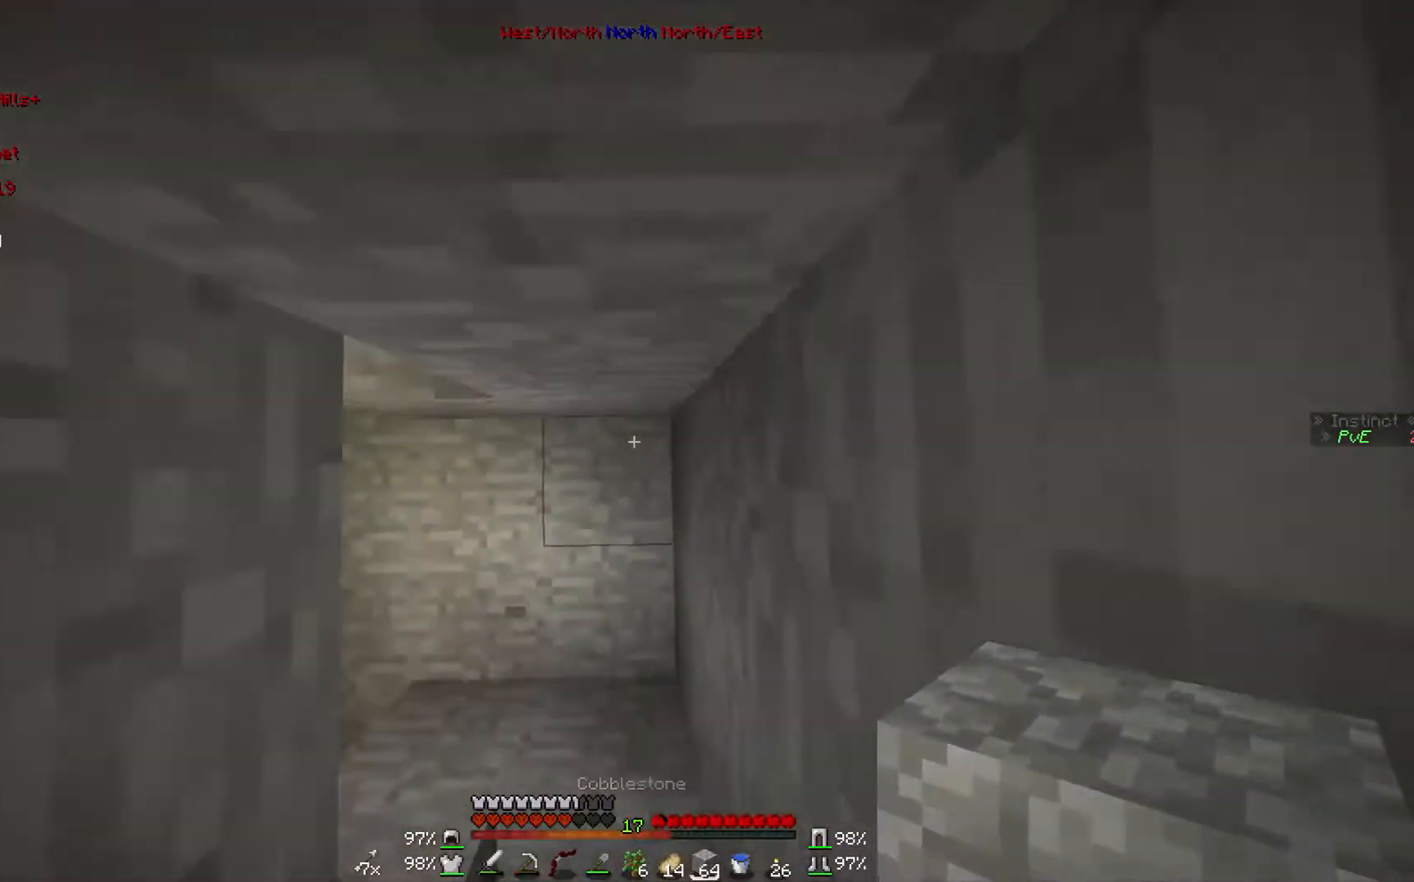
{"keys": ["d", "w"], "mouse": ["right"], "events": []}
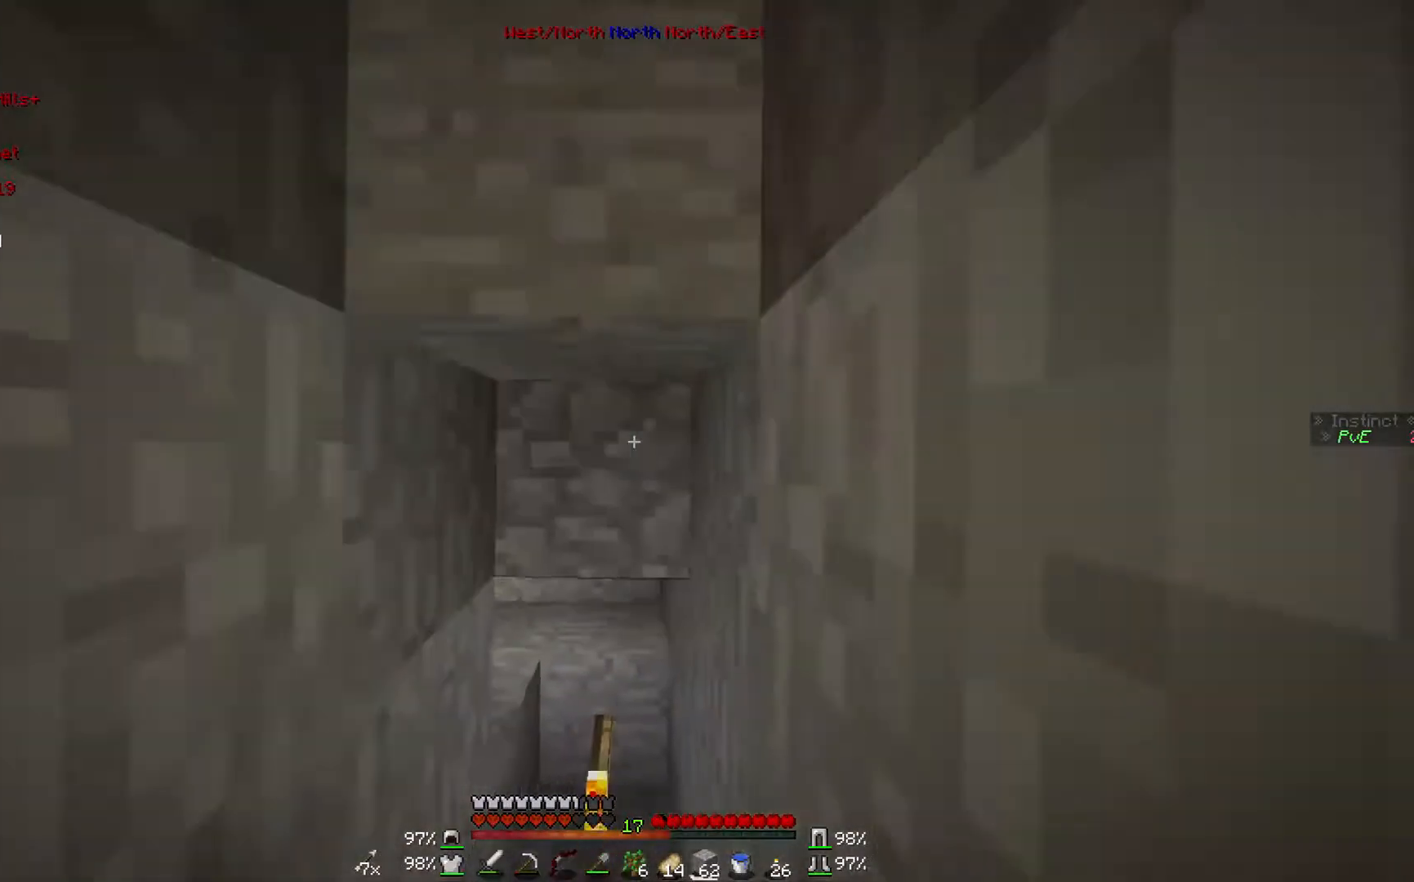
{"keys": ["d", "w"], "mouse": [], "events": [[267, "mouse_right", "up"]]}
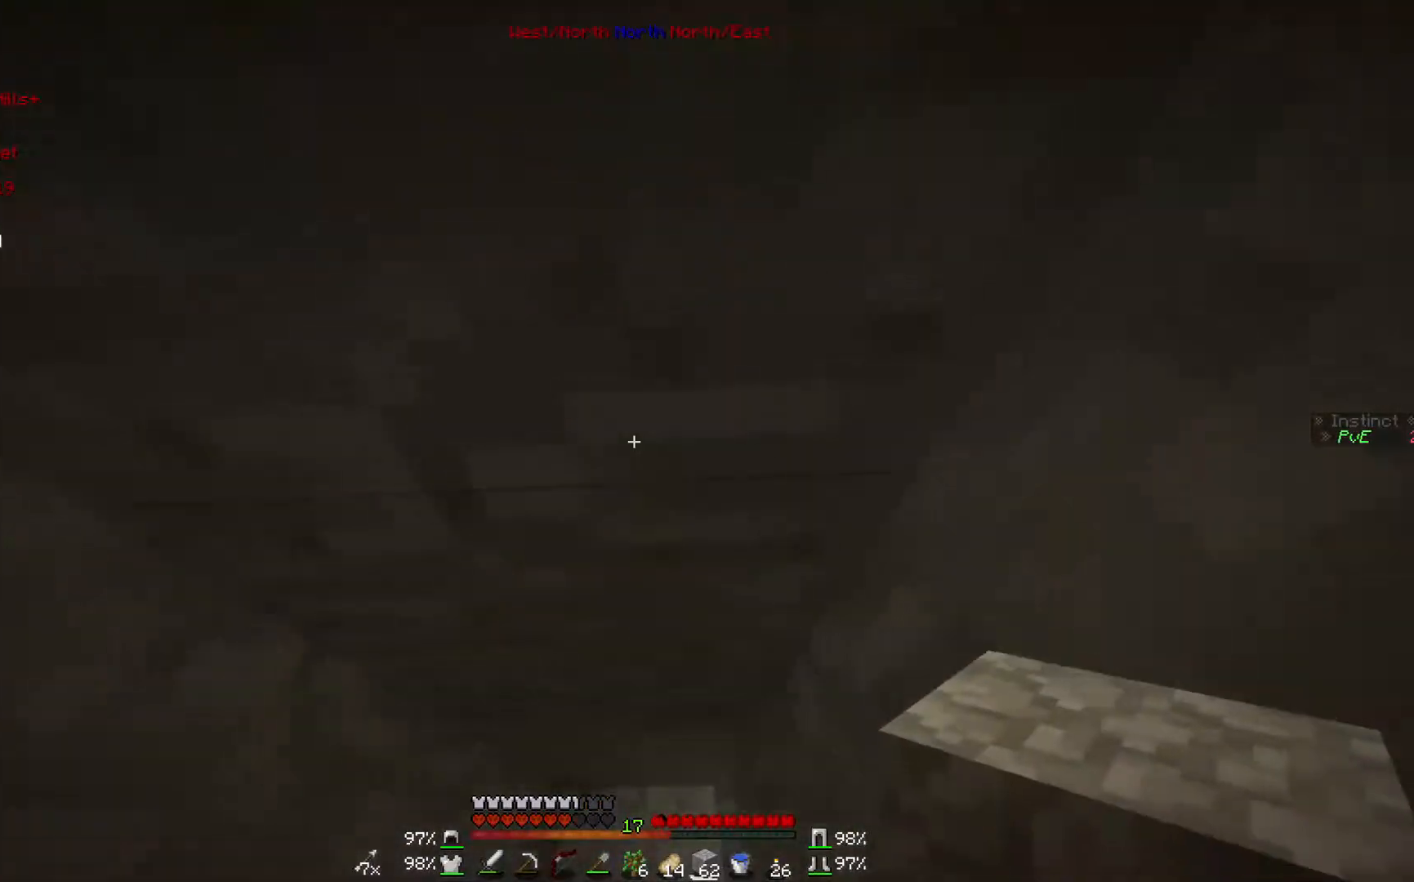
{"keys": ["d", "w"], "mouse": [], "events": []}